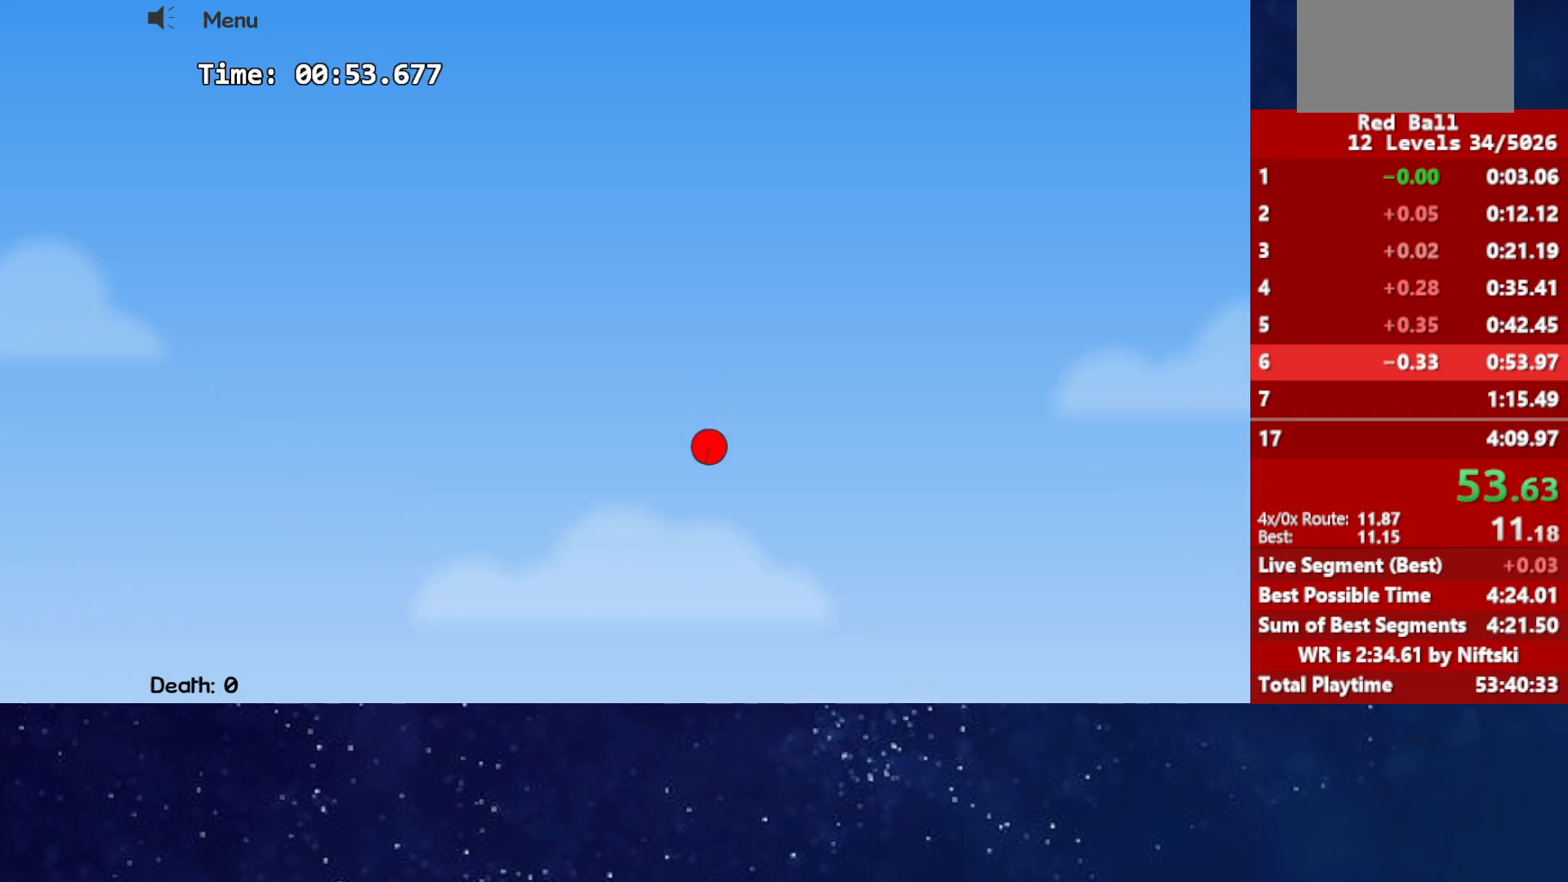
Gameplay with keyboard; each line is a JSON object with the keys held at the frame after it. "events" lists presses ("down") and releases ("up") of "down", "left", "p", "r", "right" and "up" between this image and that frame as [ms after this image, input, new state], when the widget could be followed in between. No other keys are recorded. Mouse input is not recorded.
{"keys": [], "events": []}
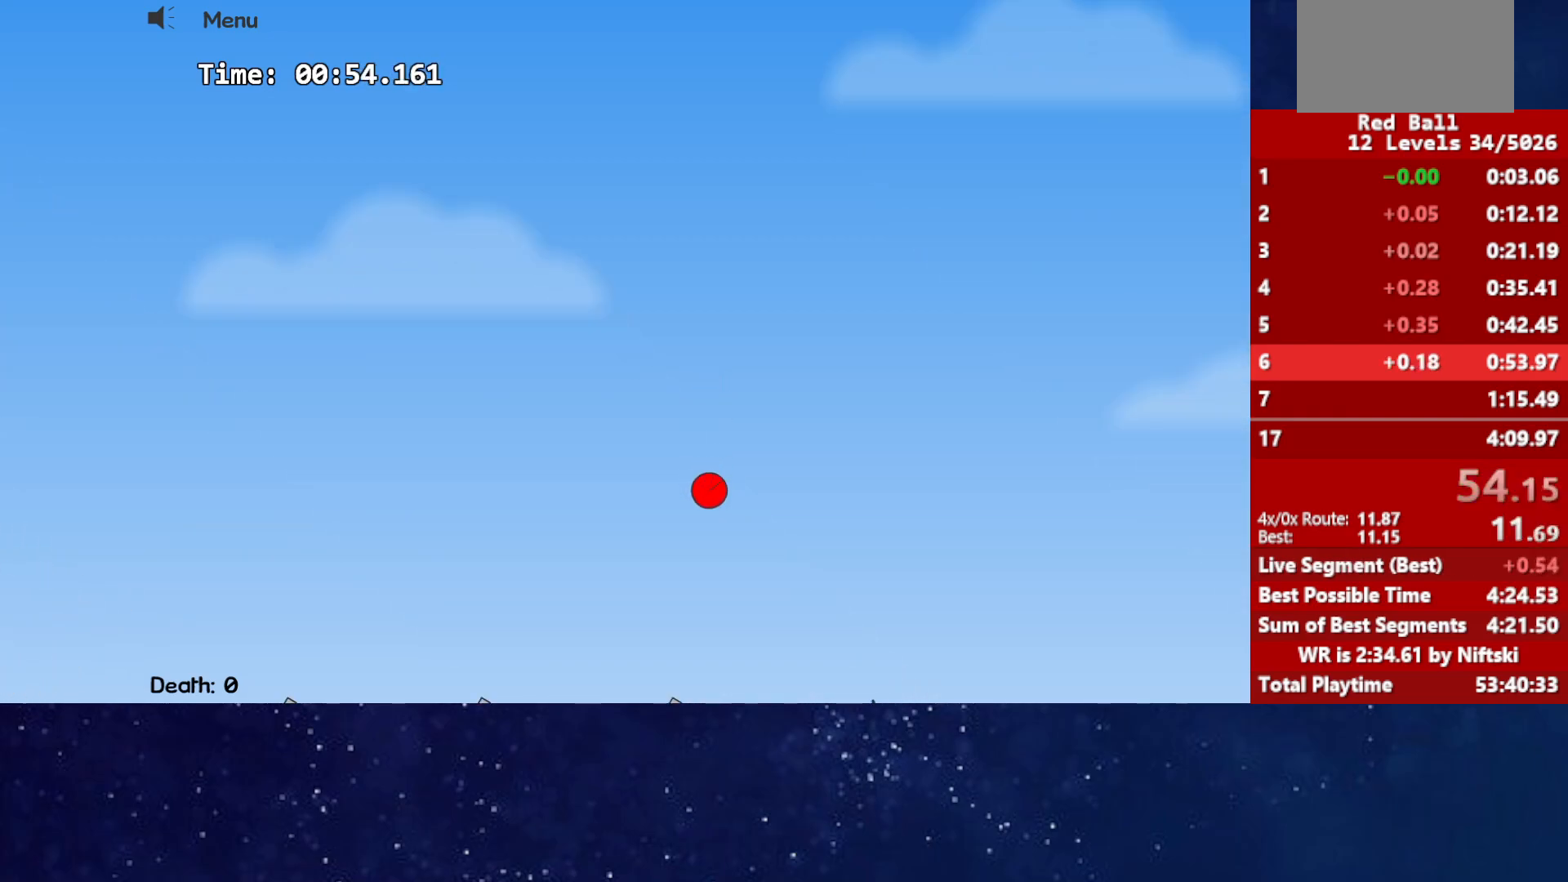
{"keys": [], "events": []}
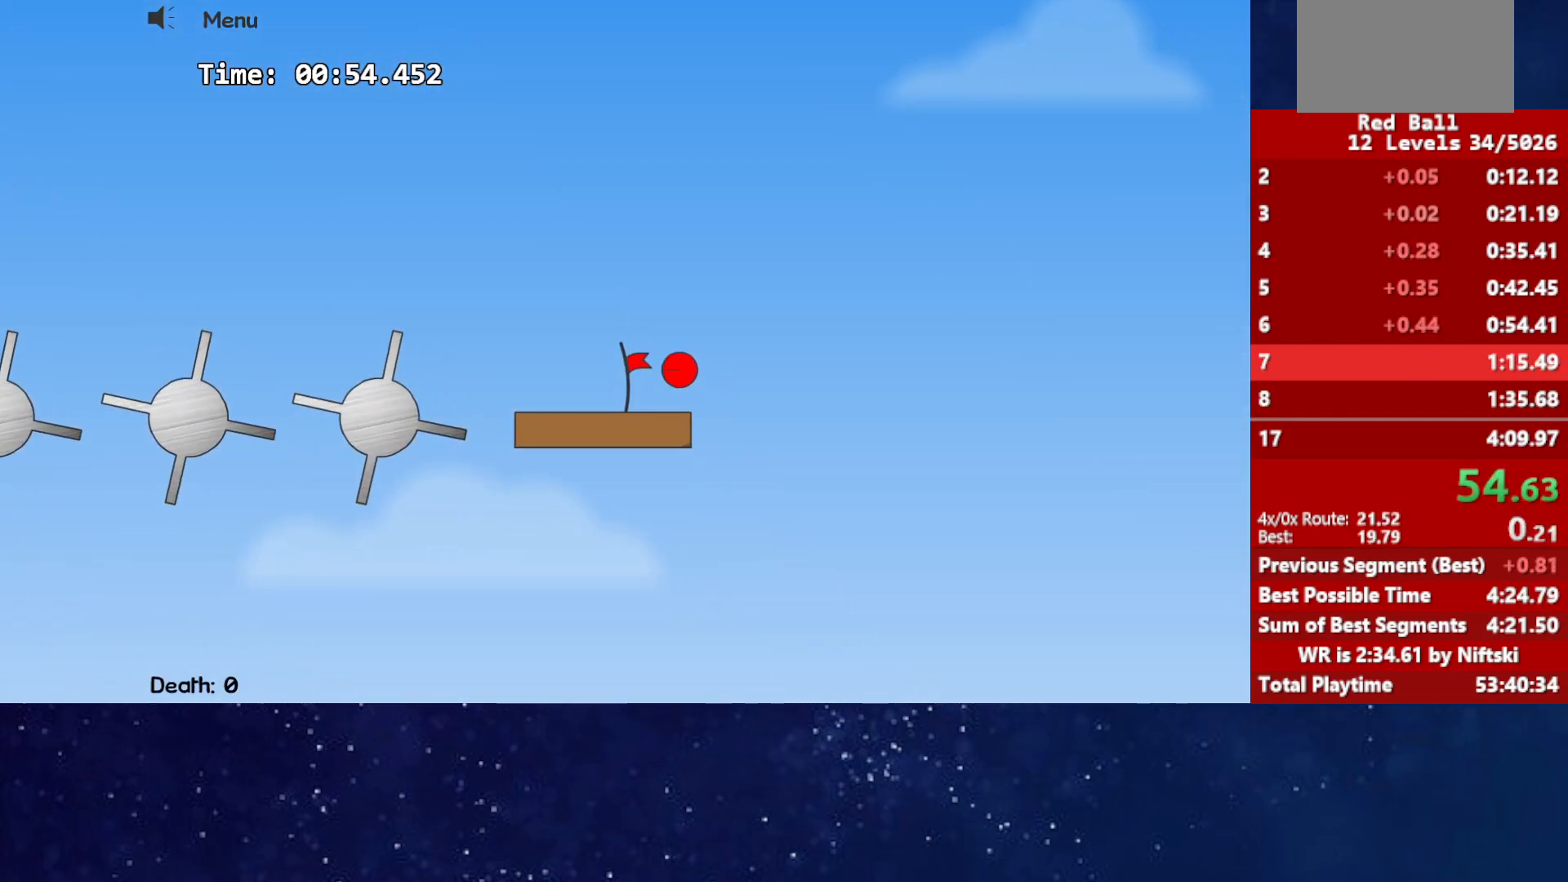
{"keys": ["right"], "events": [[100, "p", "down"], [150, "p", "up"], [200, "p", "down"], [250, "p", "up"], [450, "right", "down"]]}
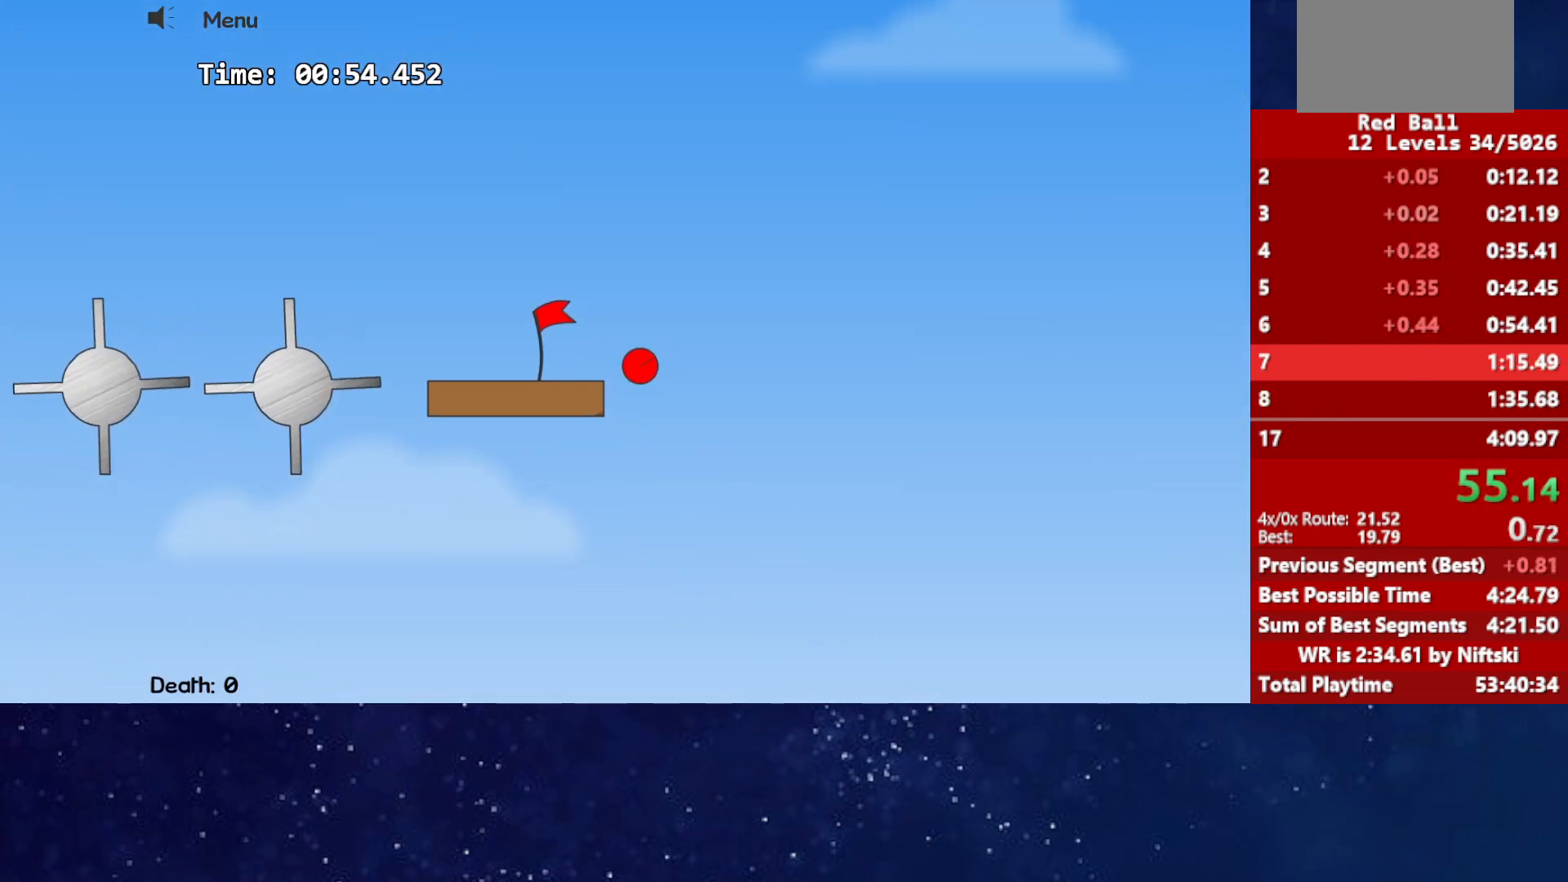
{"keys": ["right"], "events": []}
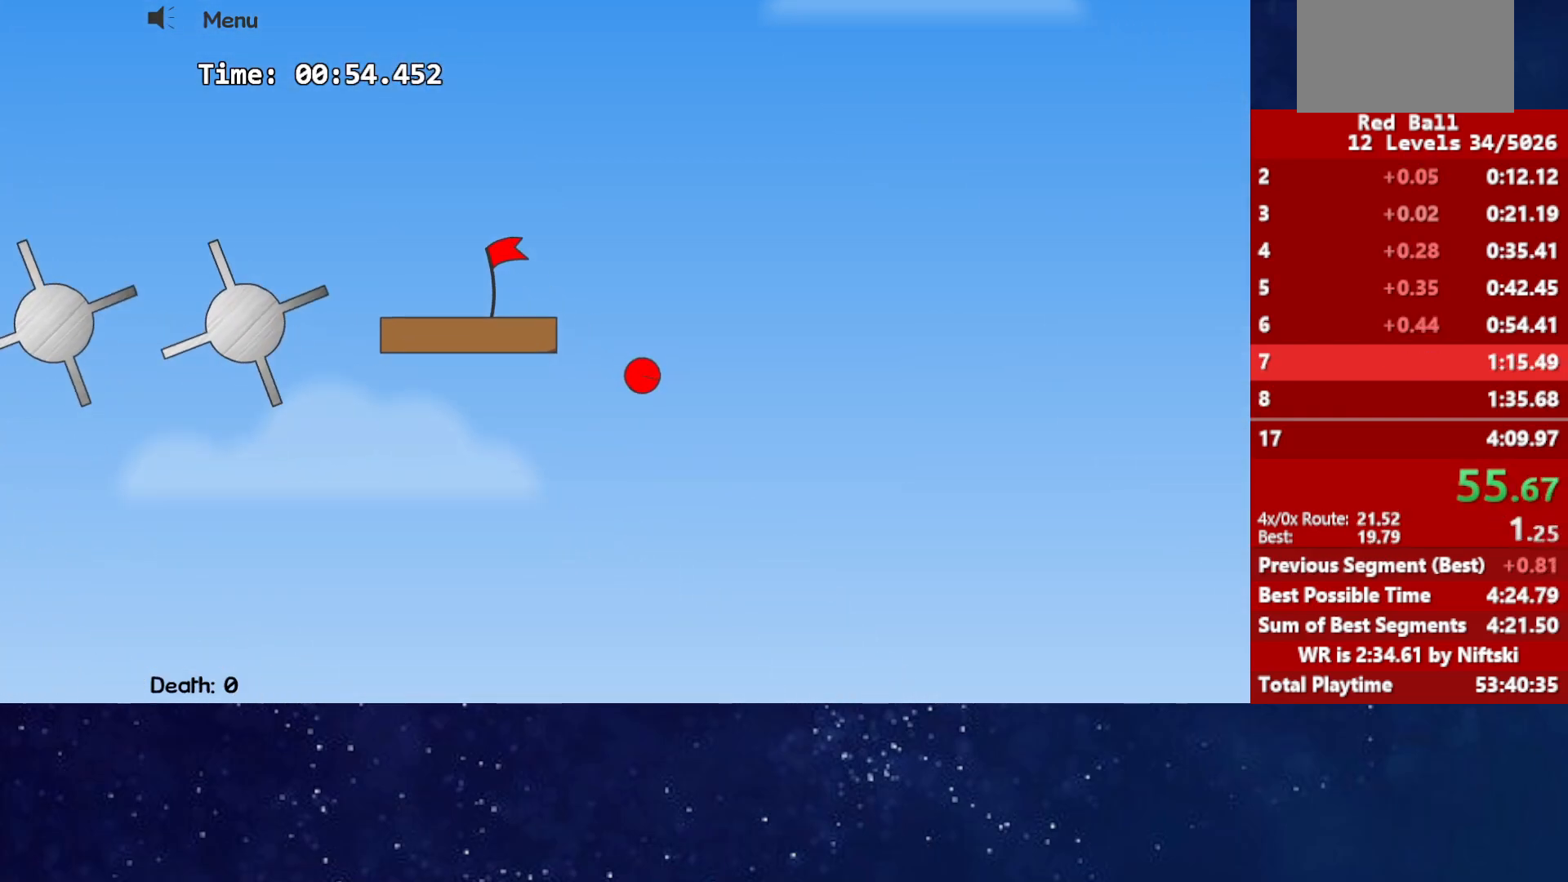
{"keys": ["right"], "events": []}
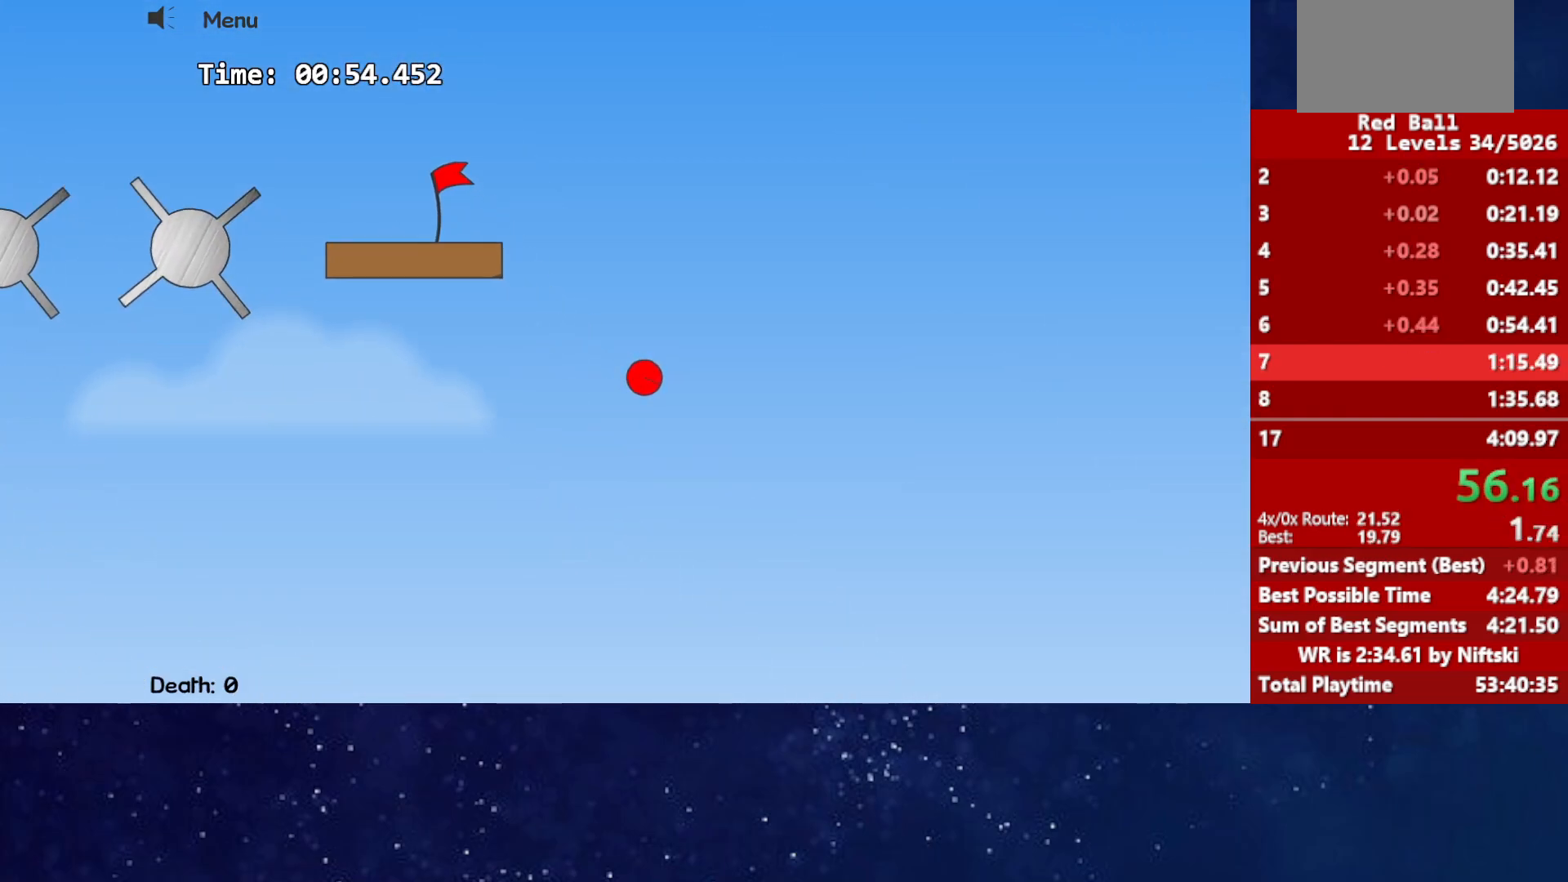
{"keys": ["right"], "events": []}
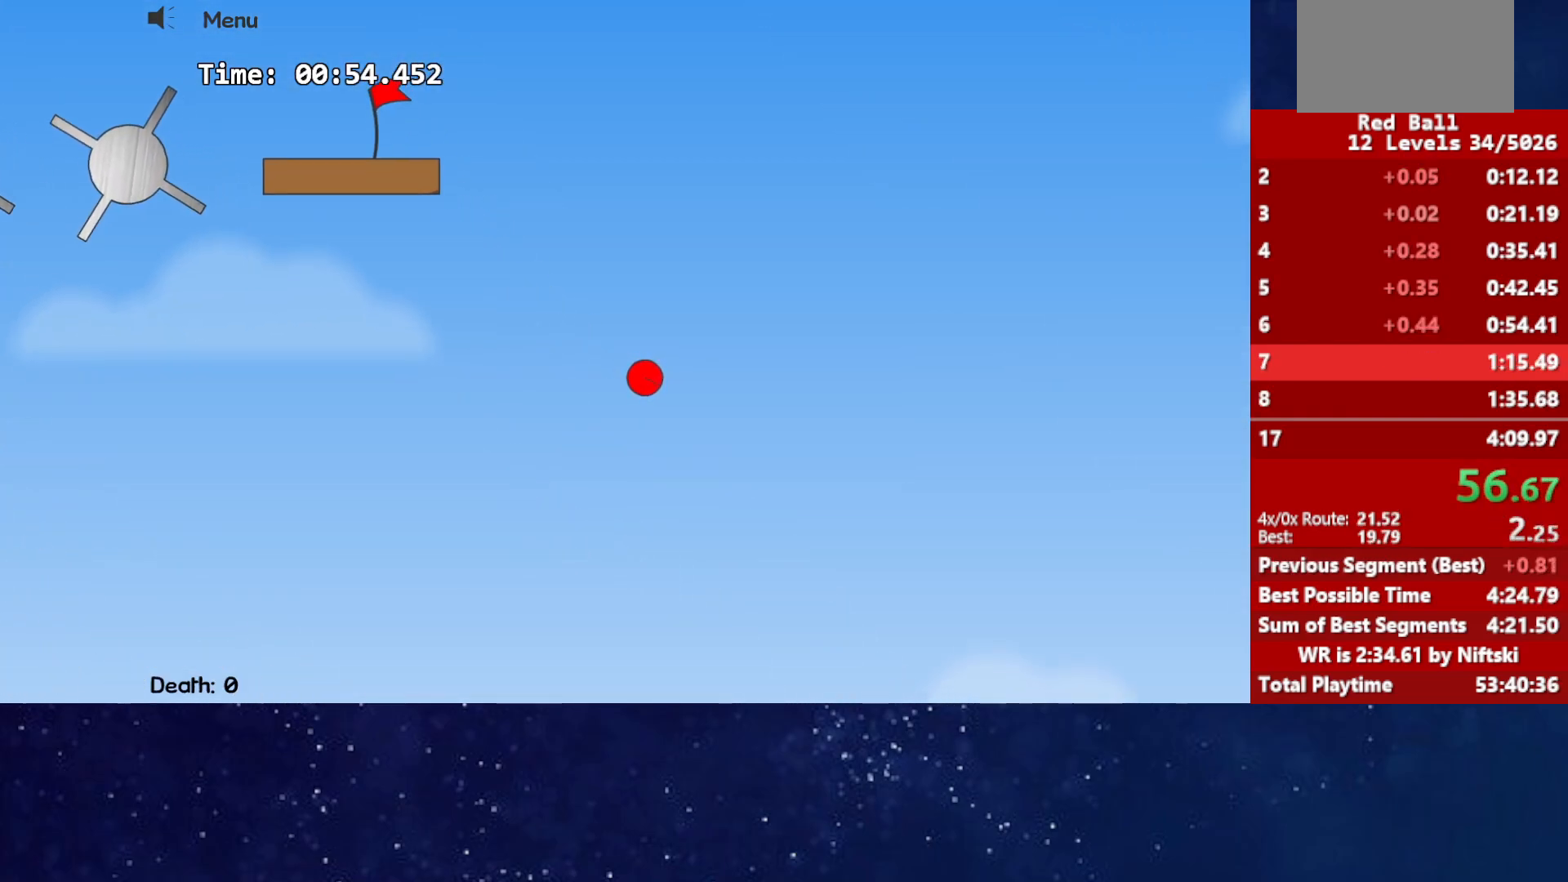
{"keys": ["right"], "events": []}
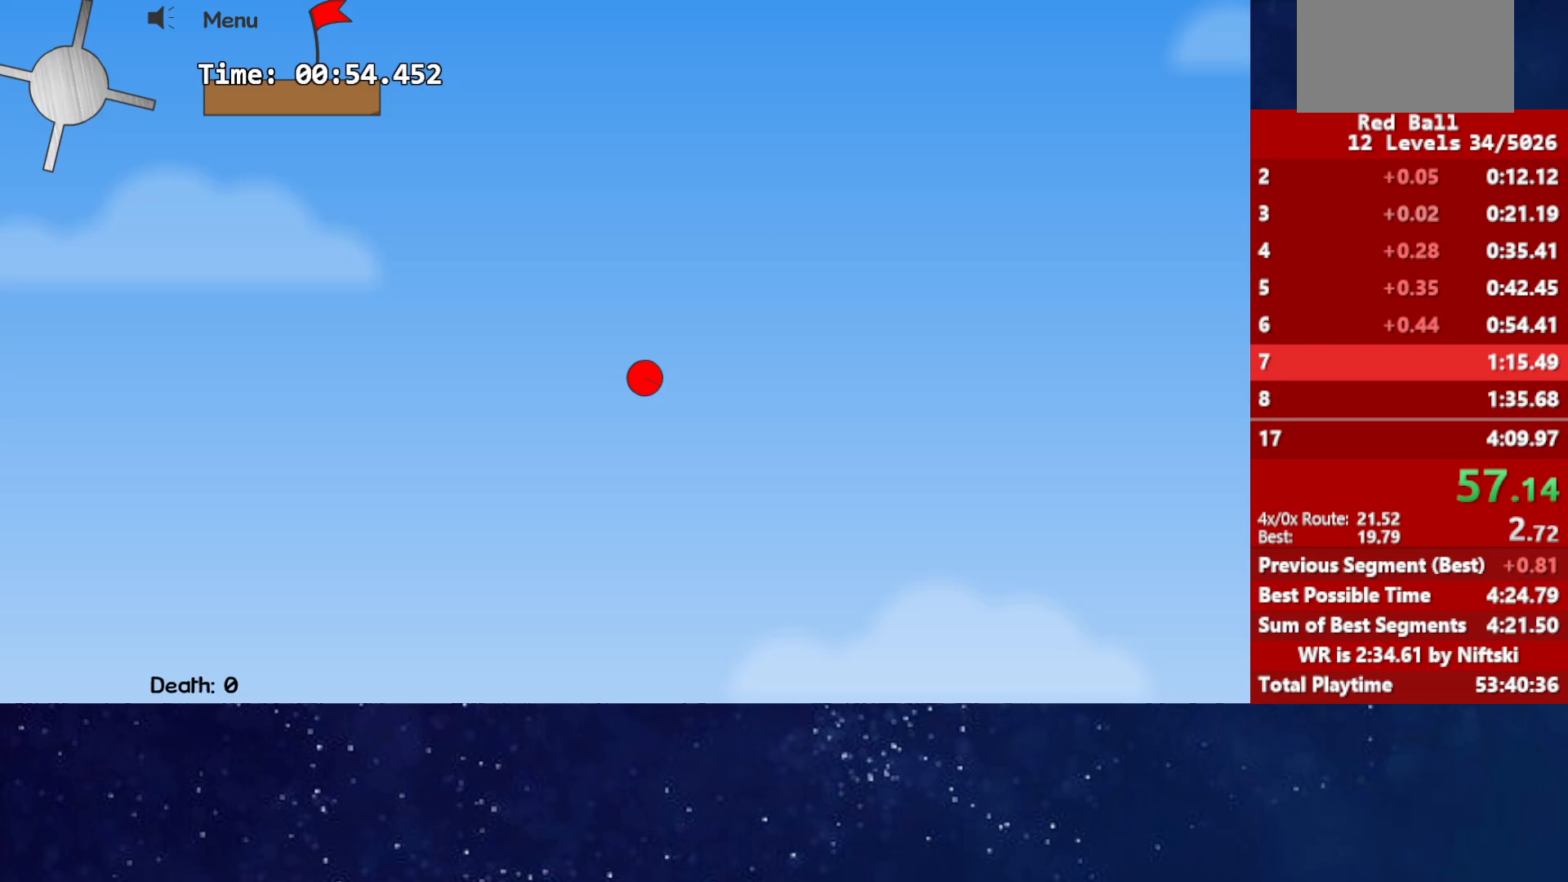
{"keys": ["right"], "events": []}
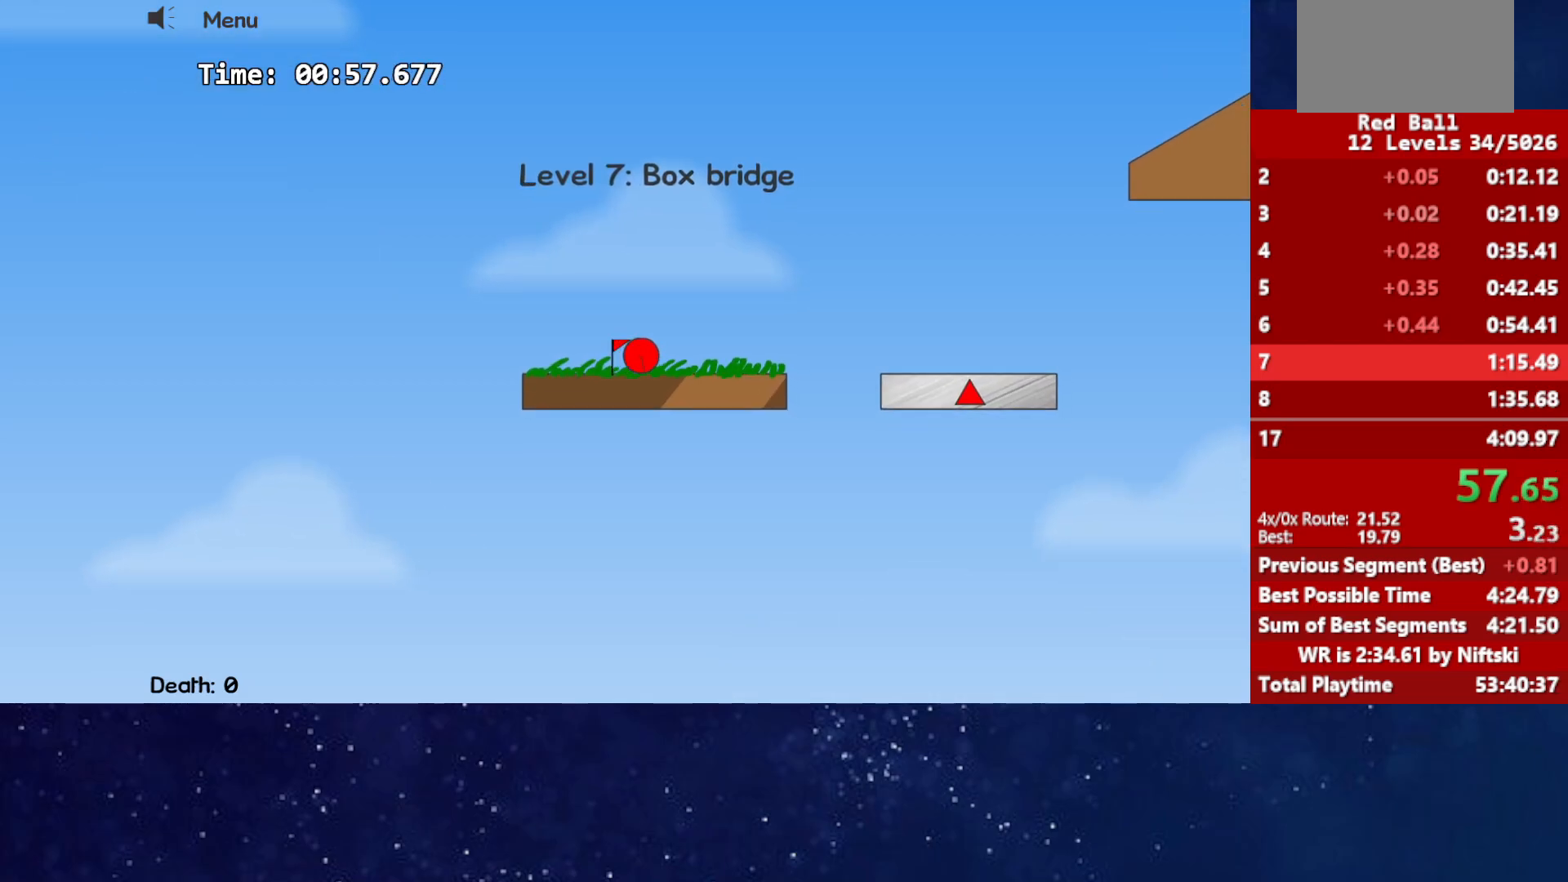
{"keys": ["right"], "events": [[67, "up", "down"], [133, "up", "up"]]}
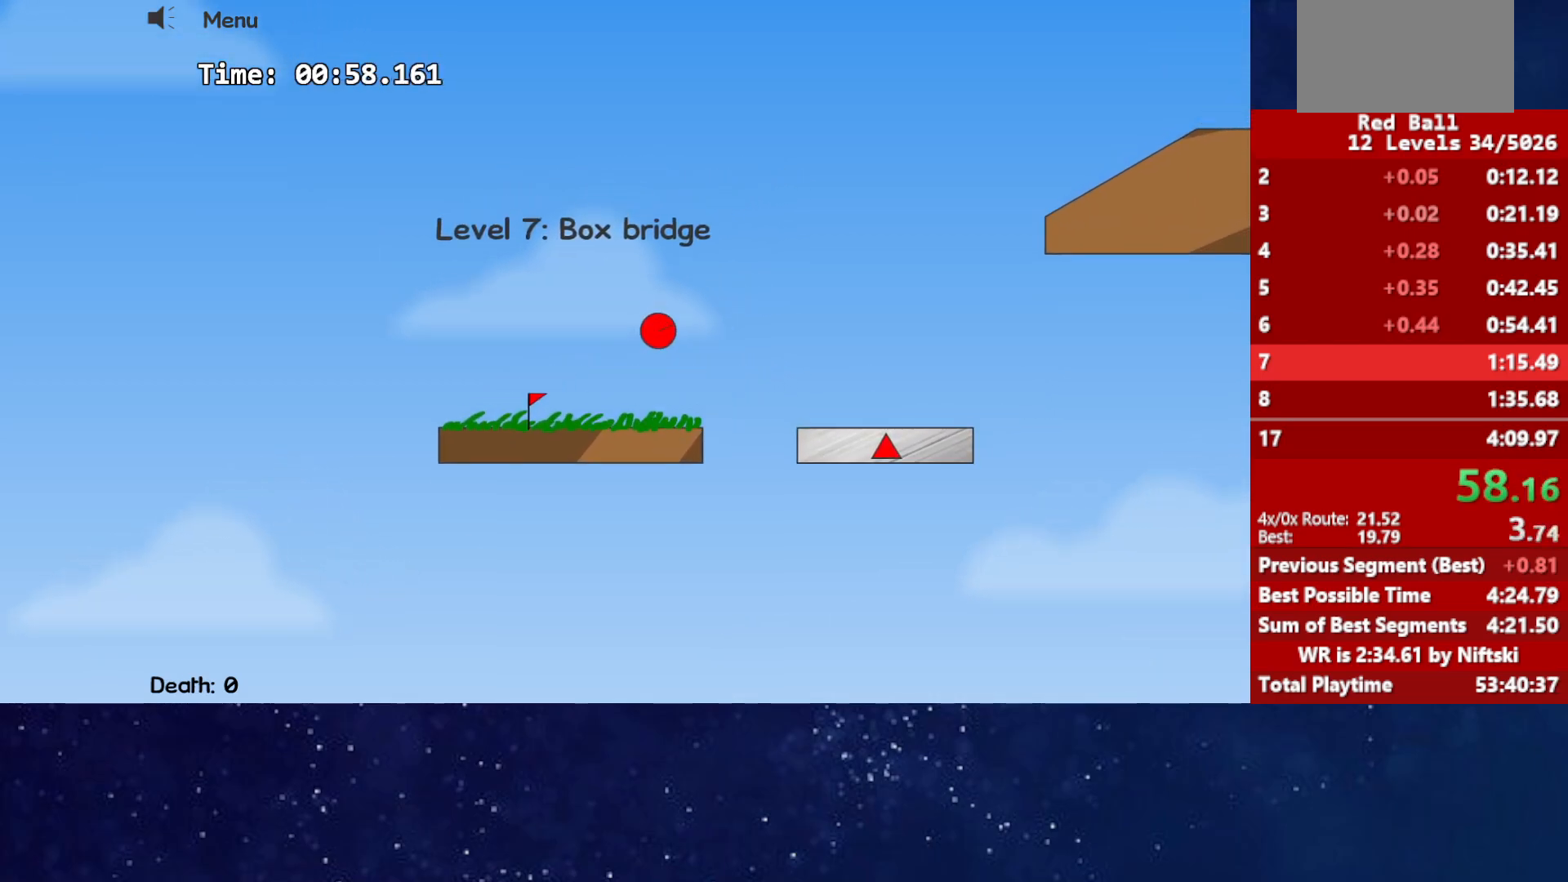
{"keys": ["right"], "events": []}
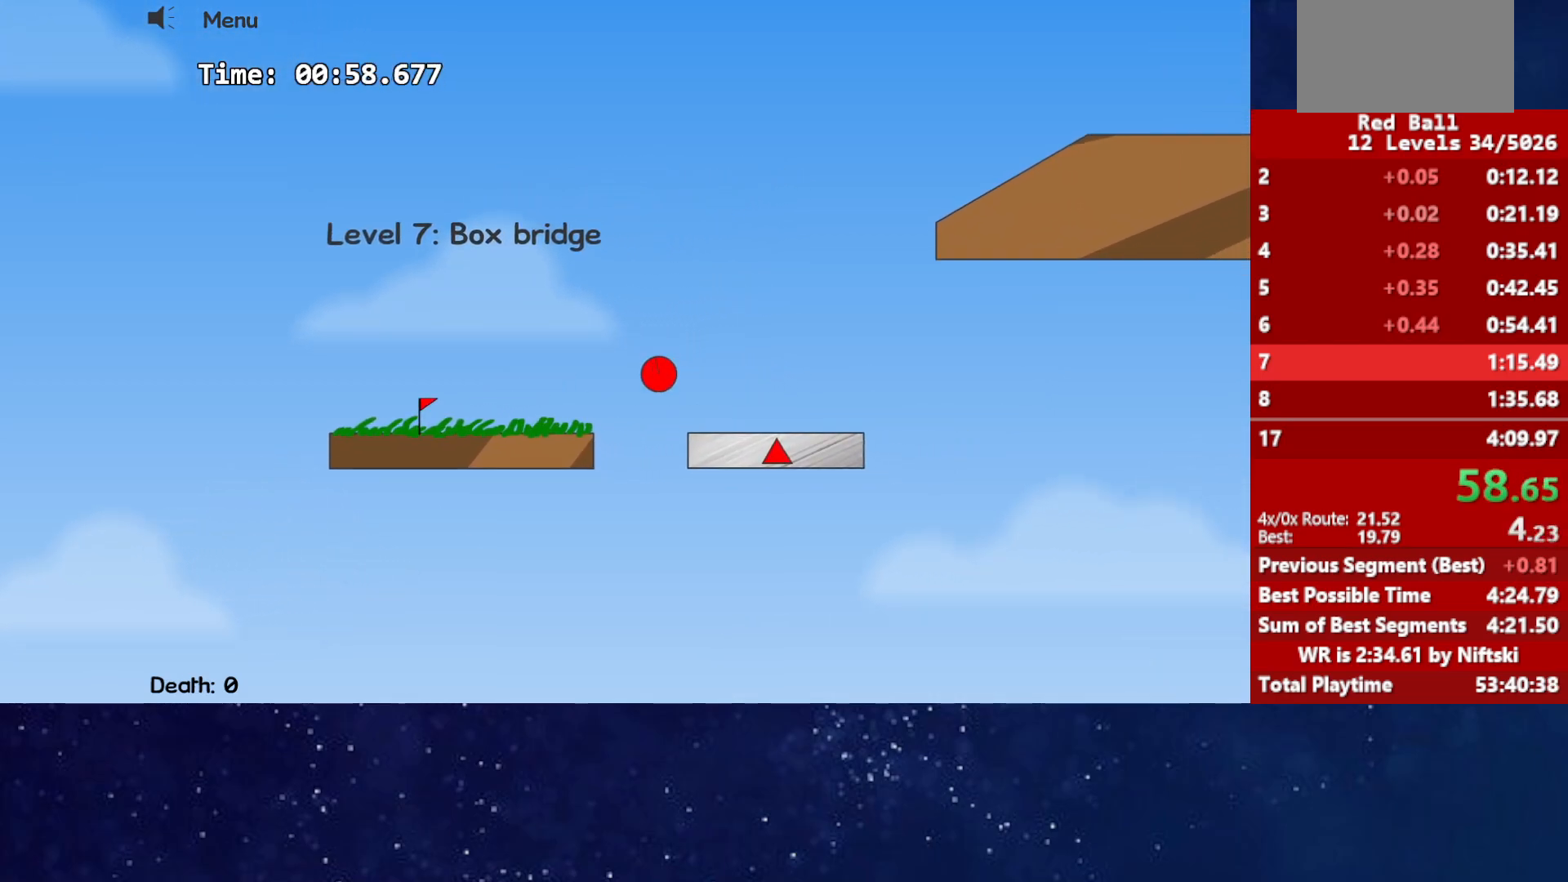
{"keys": ["right", "up"], "events": [[367, "up", "down"]]}
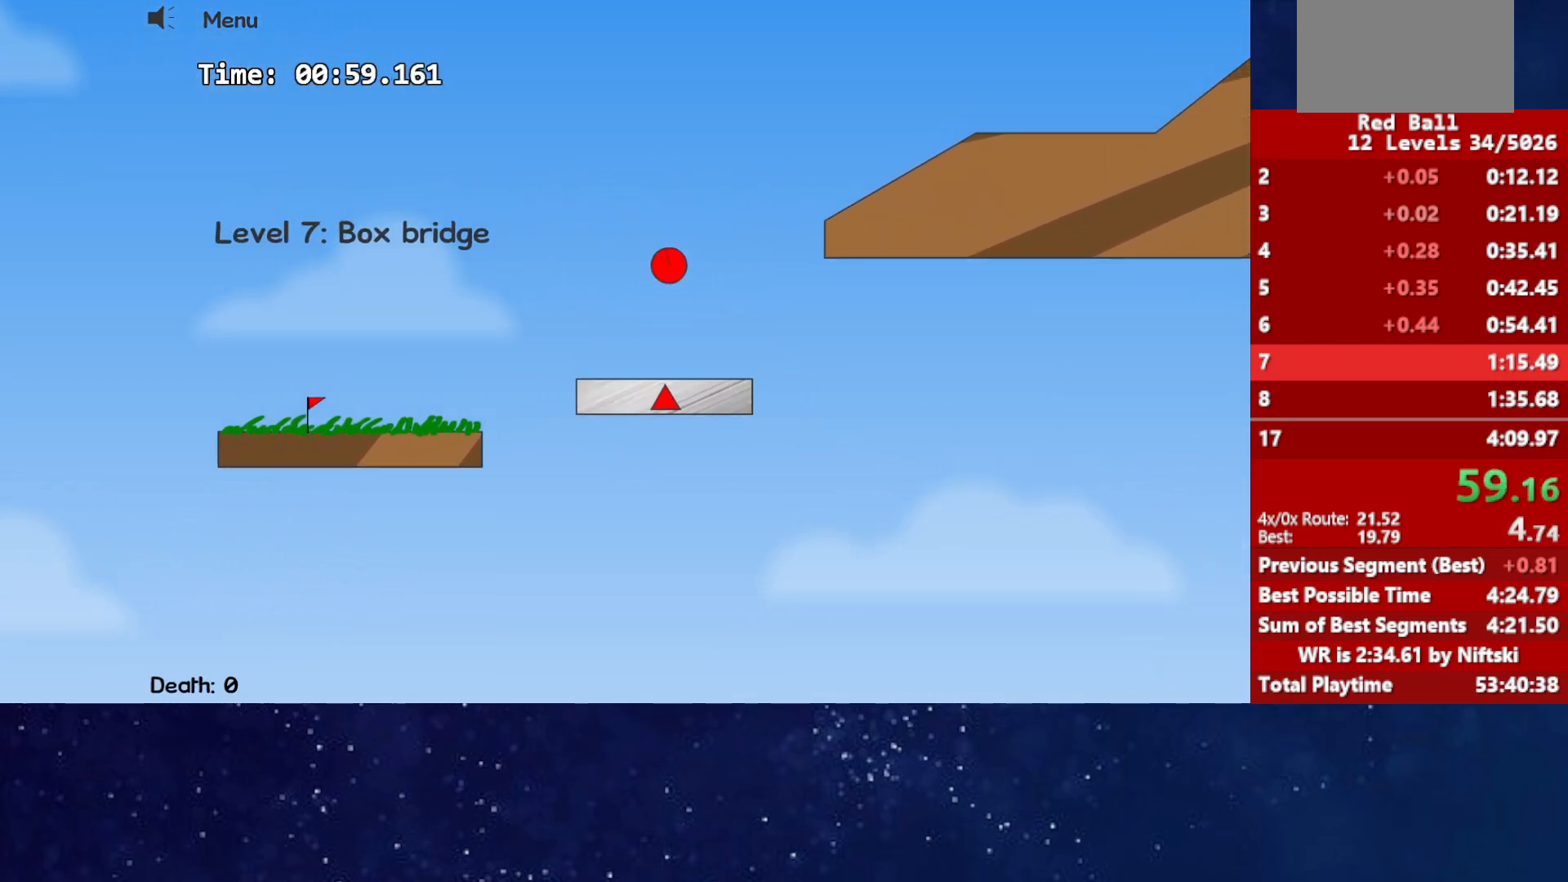
{"keys": ["right", "up"], "events": []}
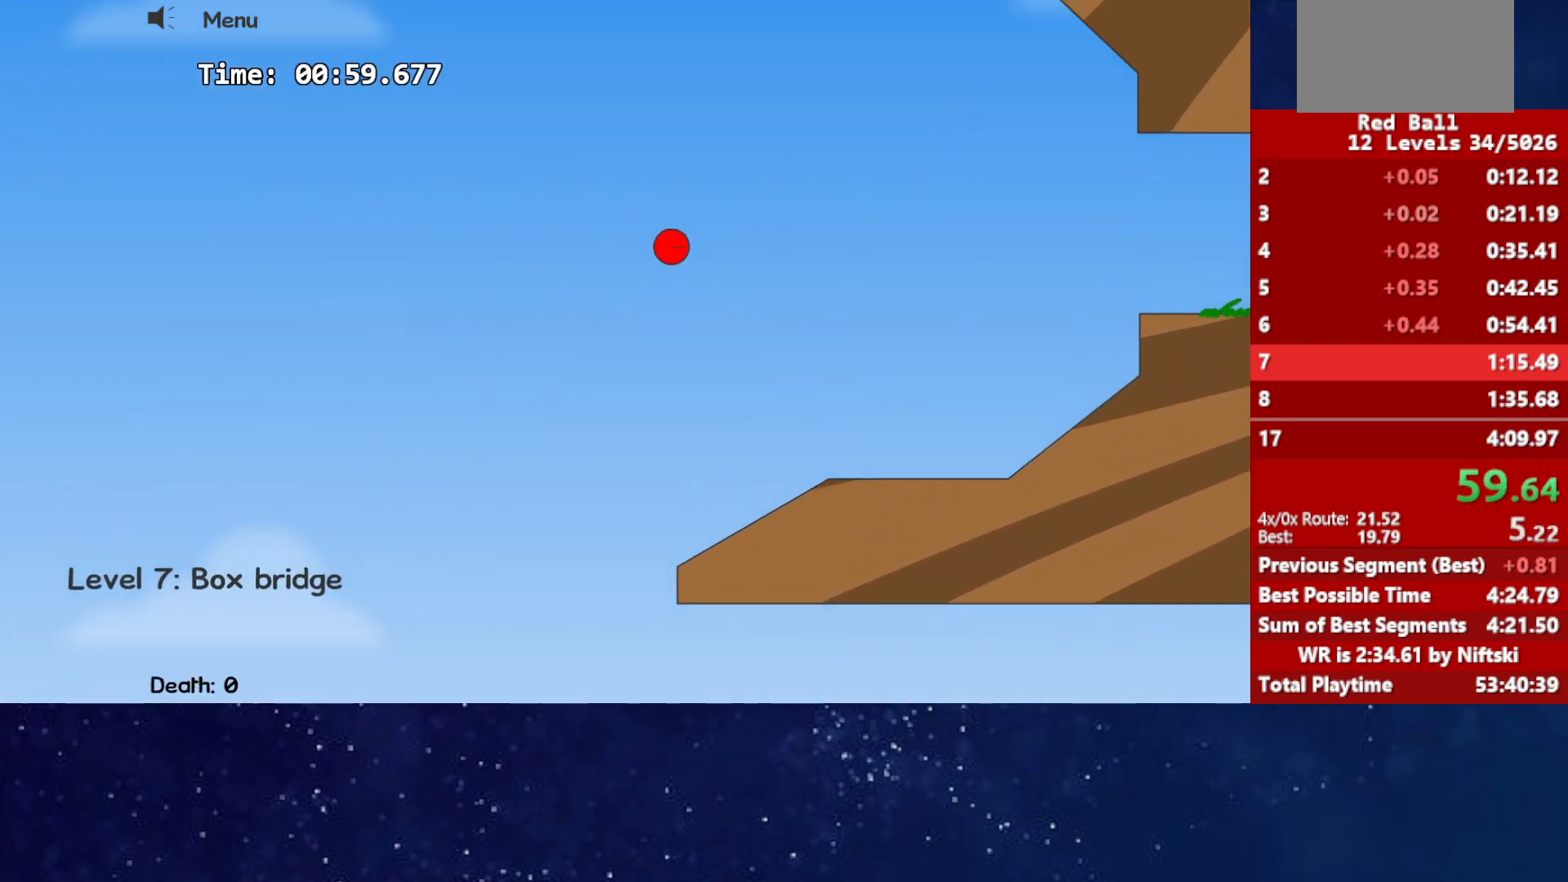
{"keys": ["right", "up"], "events": []}
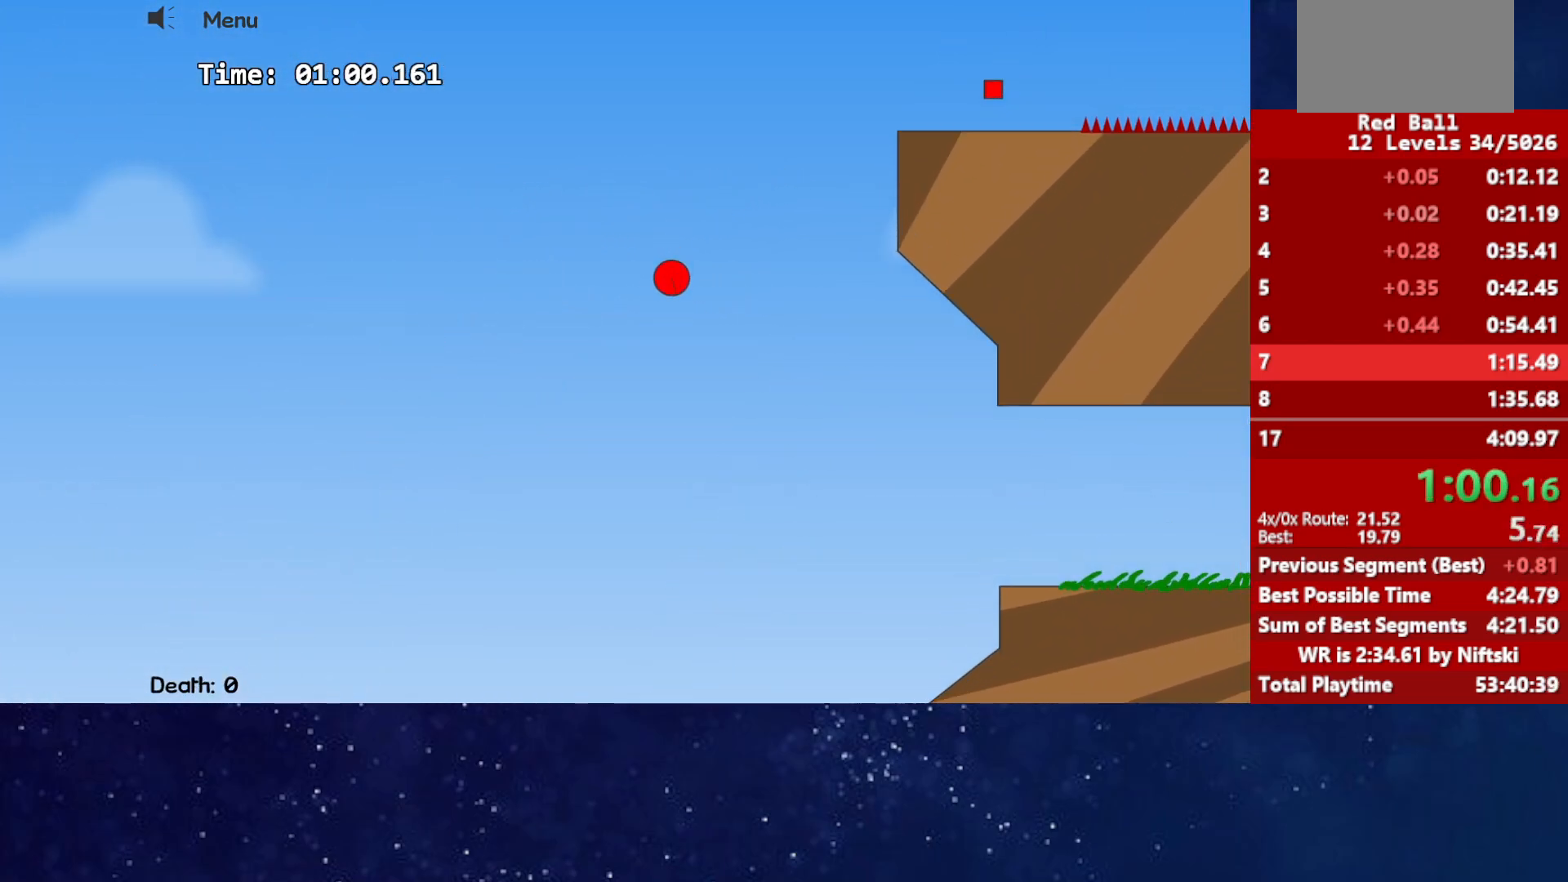
{"keys": ["right"], "events": [[383, "up", "up"]]}
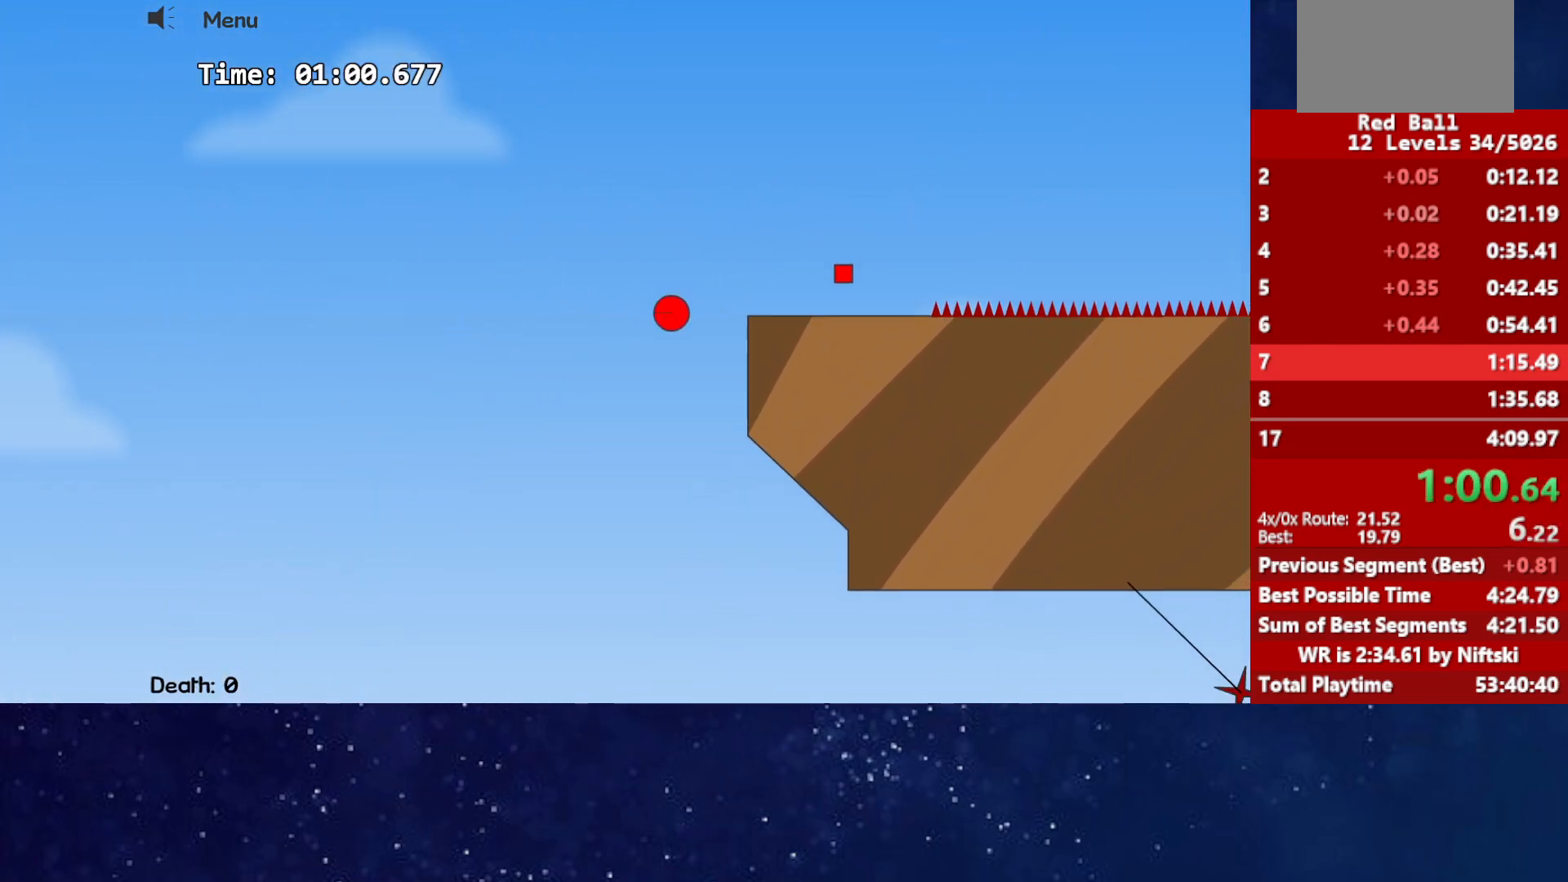
{"keys": ["right", "up"], "events": [[233, "up", "down"]]}
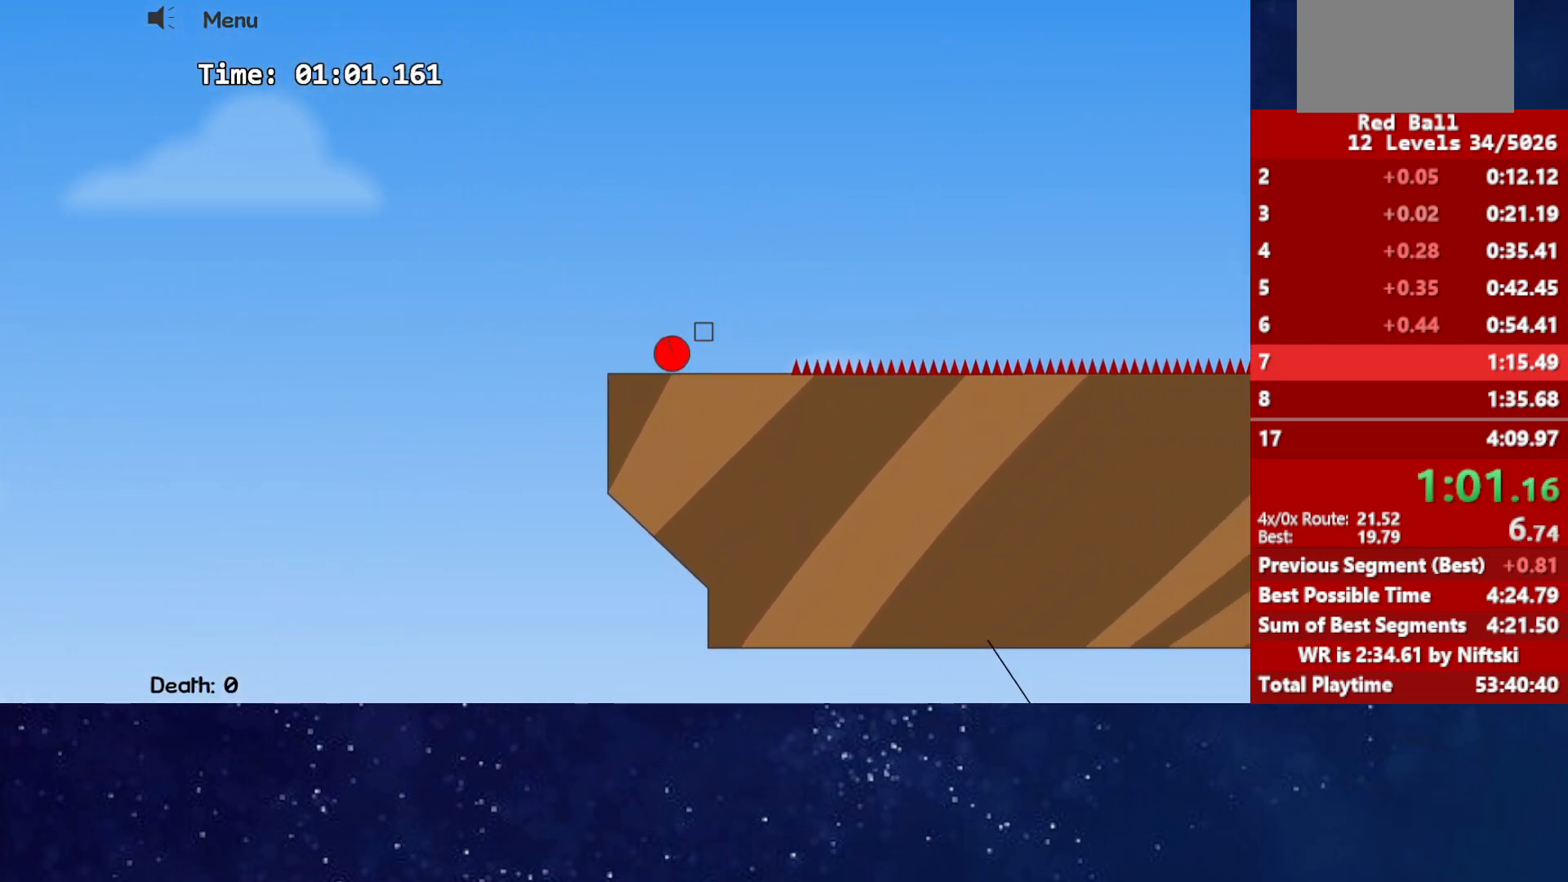
{"keys": ["right"], "events": [[350, "up", "up"]]}
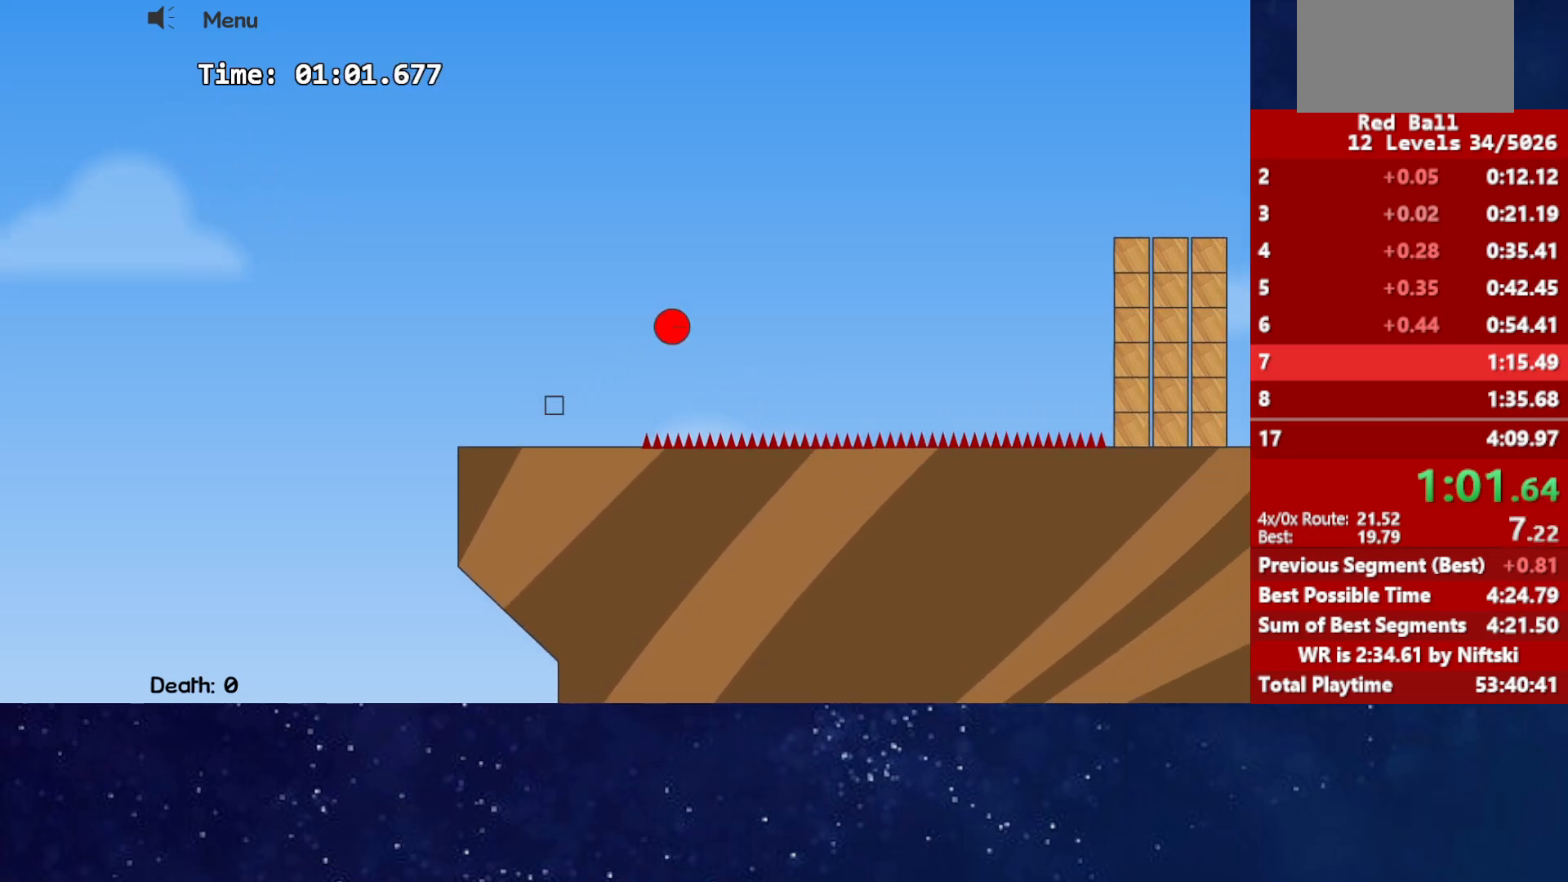
{"keys": ["right", "up"], "events": [[283, "up", "down"]]}
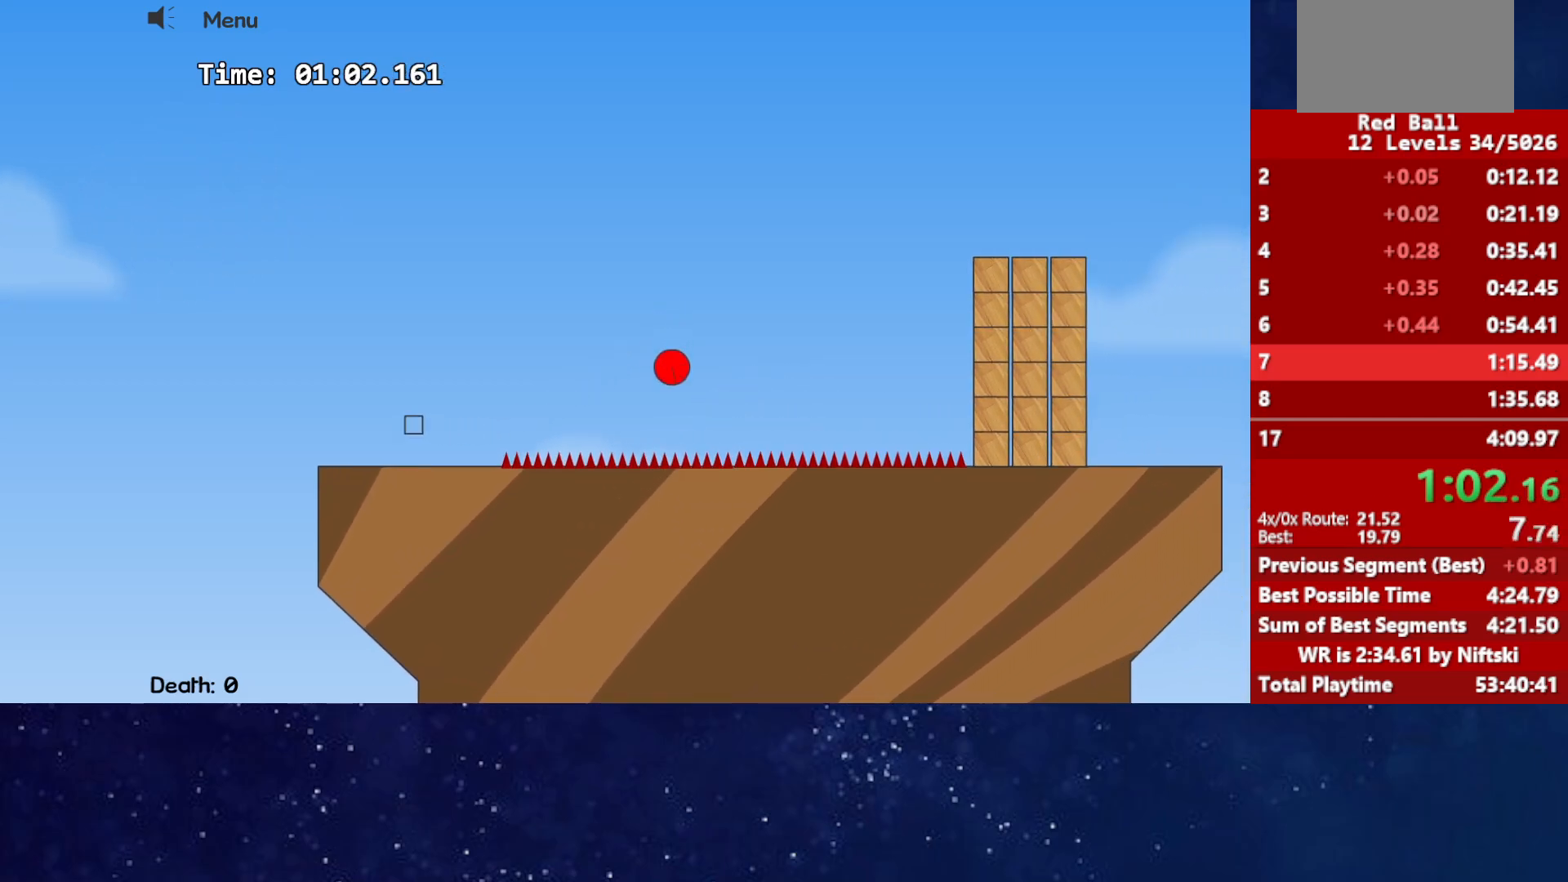
{"keys": ["right", "up"], "events": []}
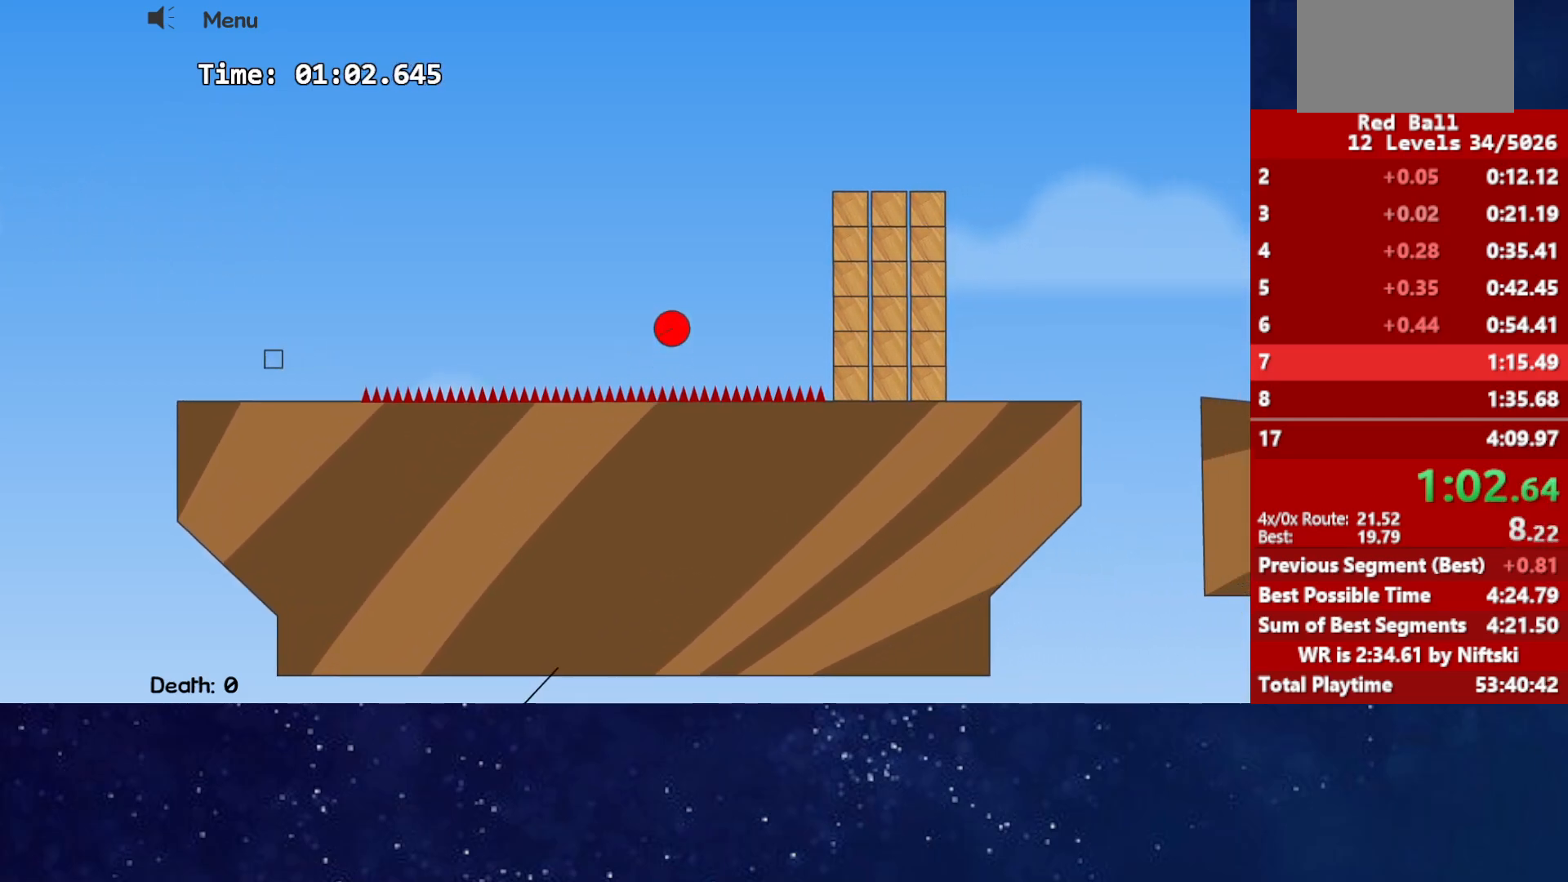
{"keys": ["right", "up"], "events": []}
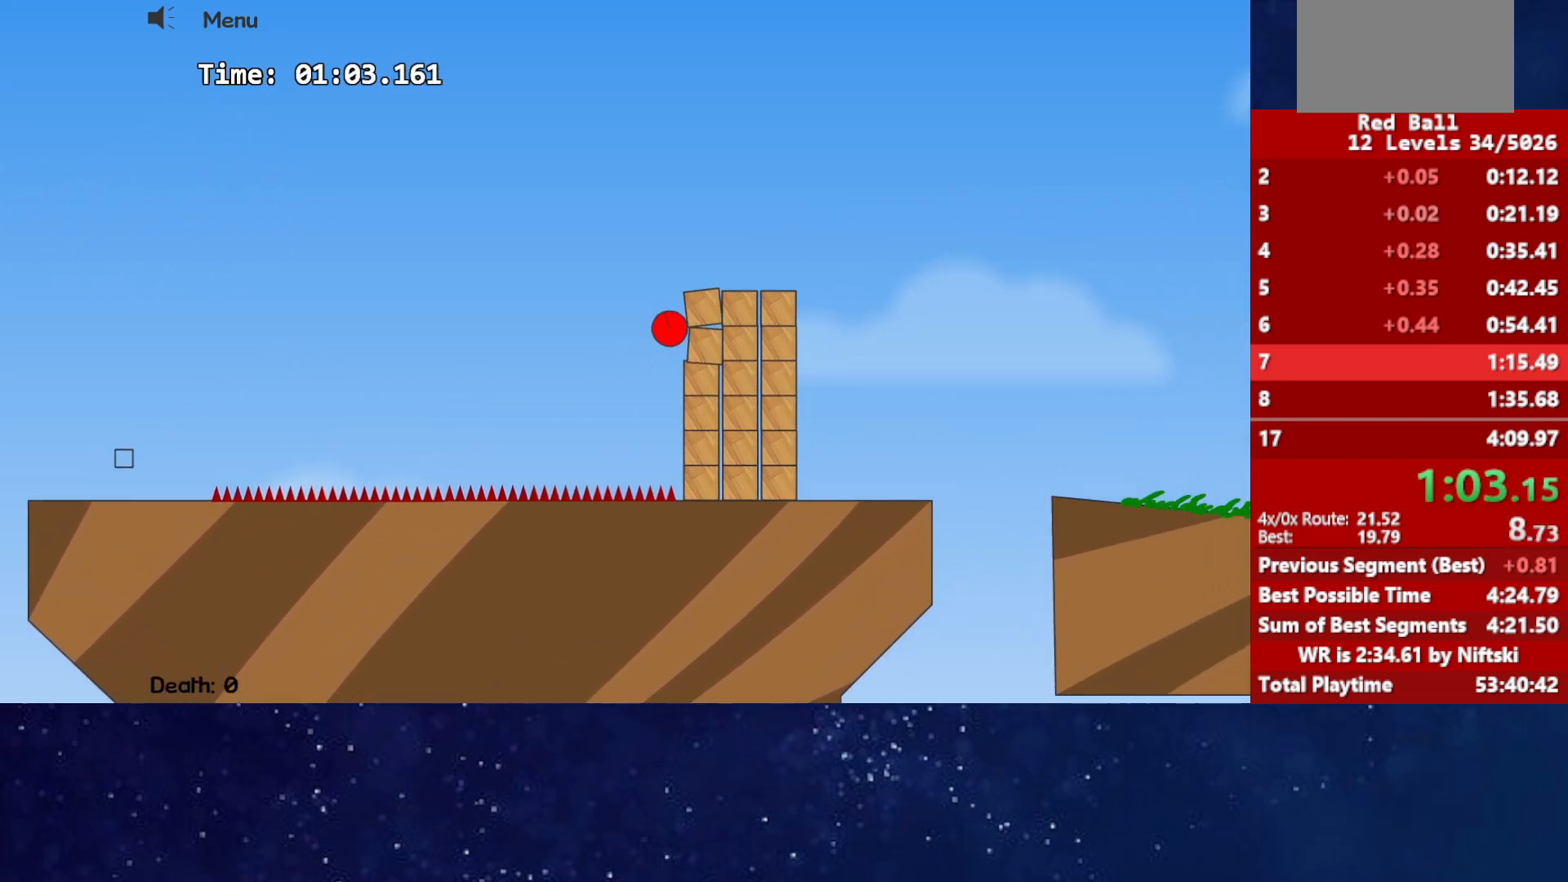
{"keys": ["right"], "events": [[367, "up", "up"]]}
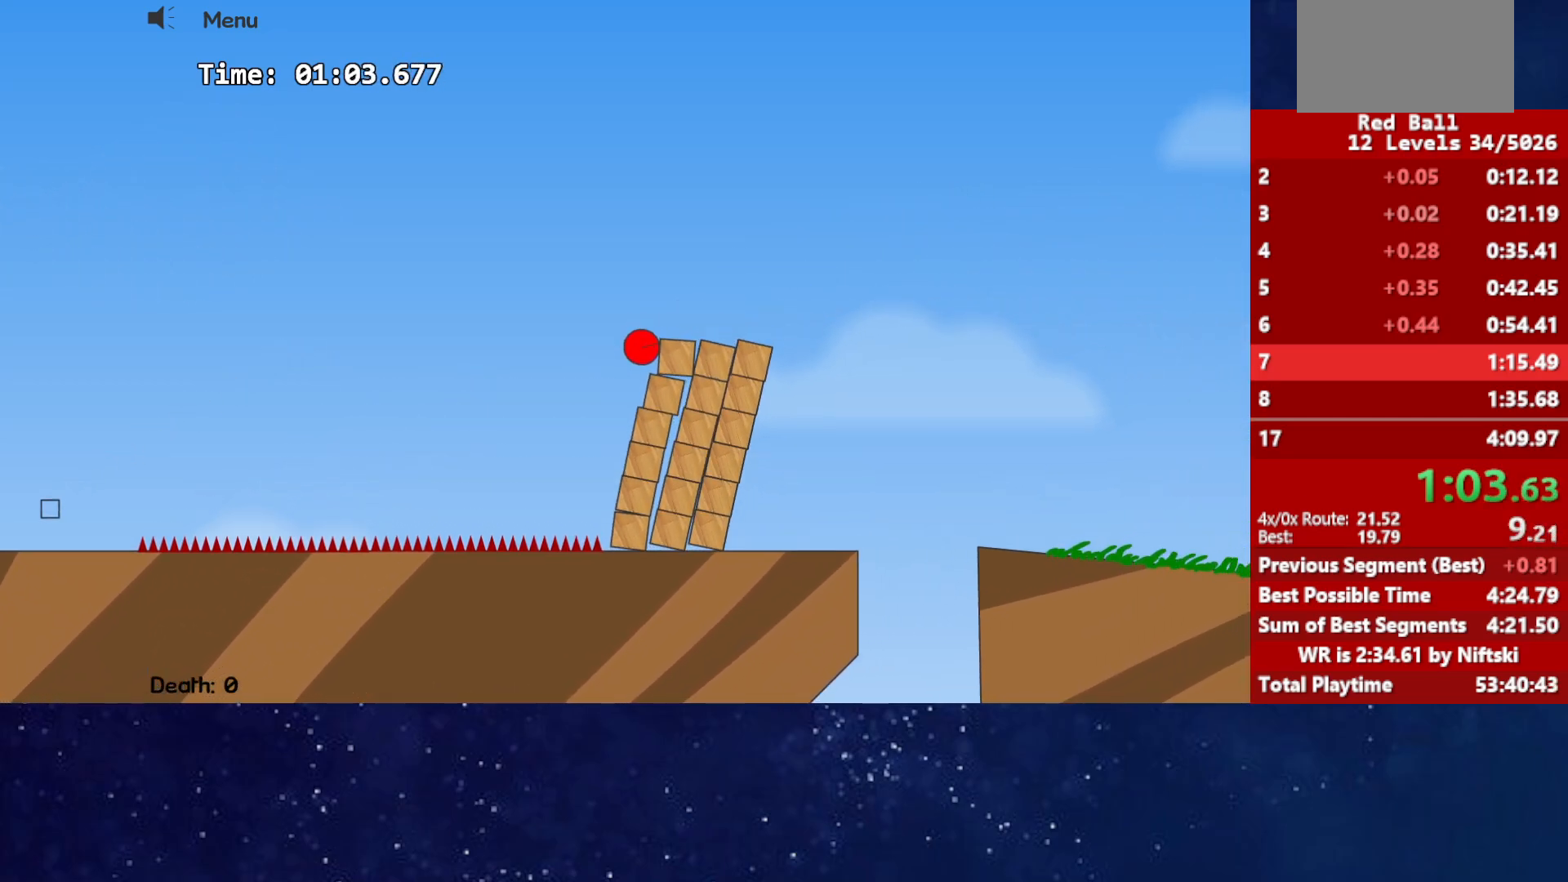
{"keys": ["right"], "events": []}
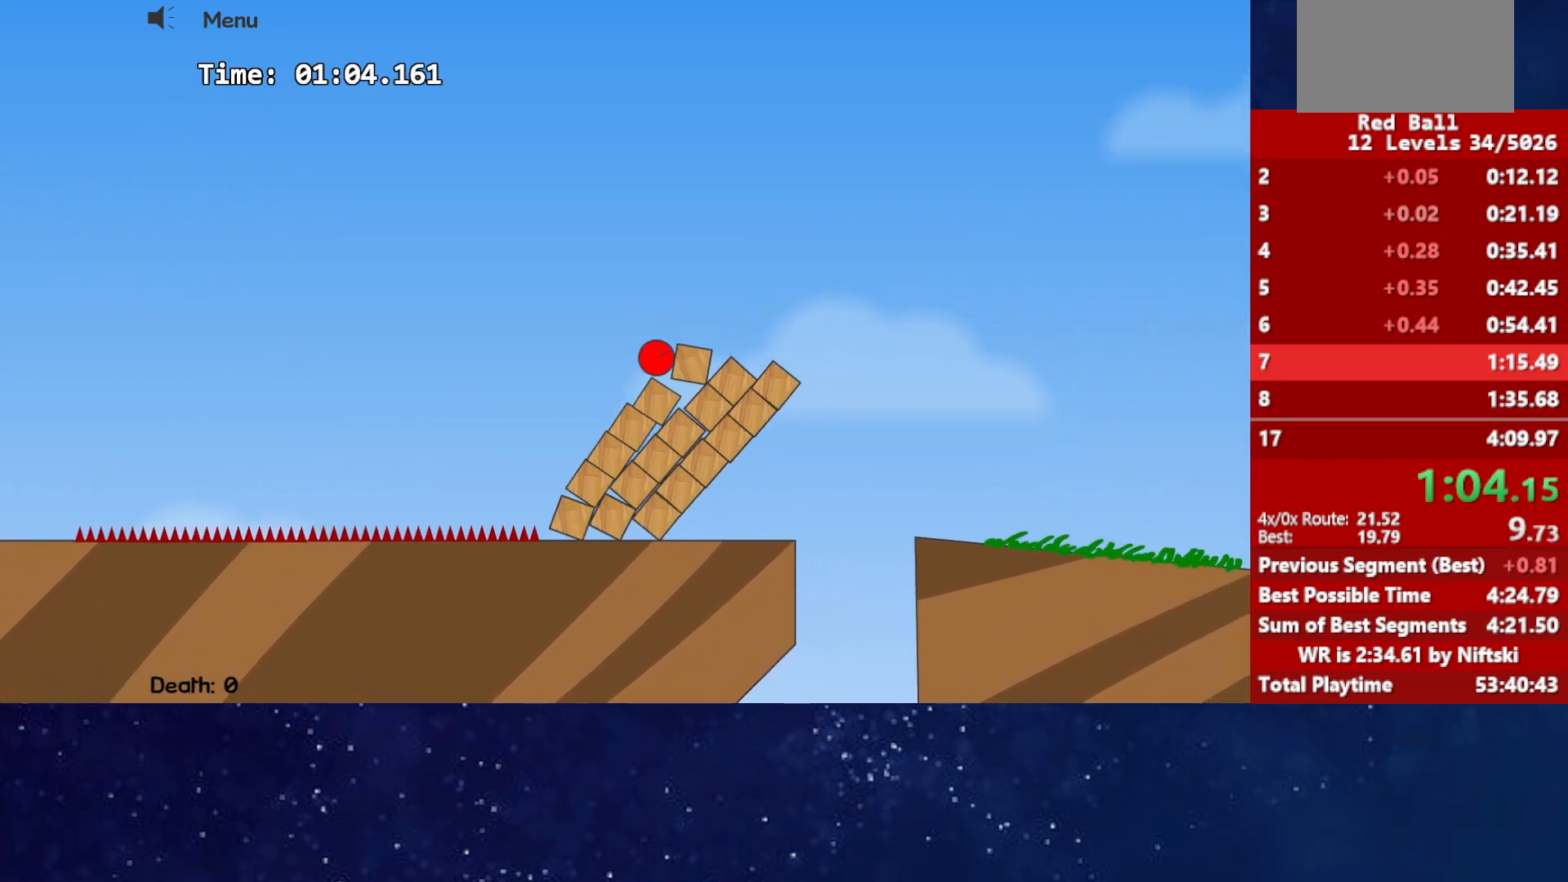
{"keys": ["right", "up"], "events": [[400, "up", "down"]]}
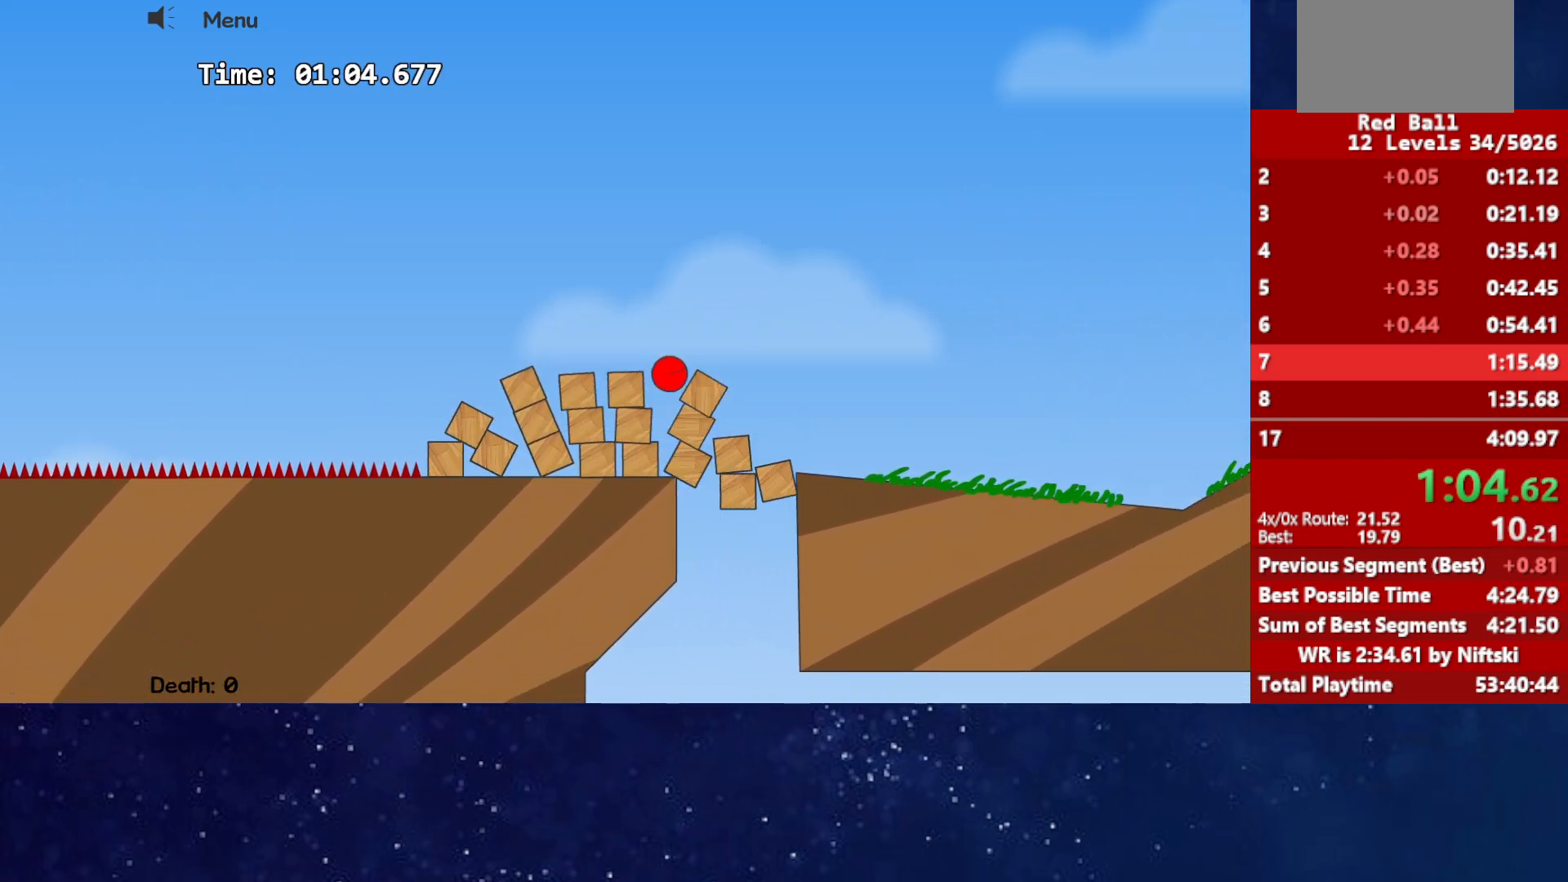
{"keys": ["right"], "events": [[400, "up", "up"]]}
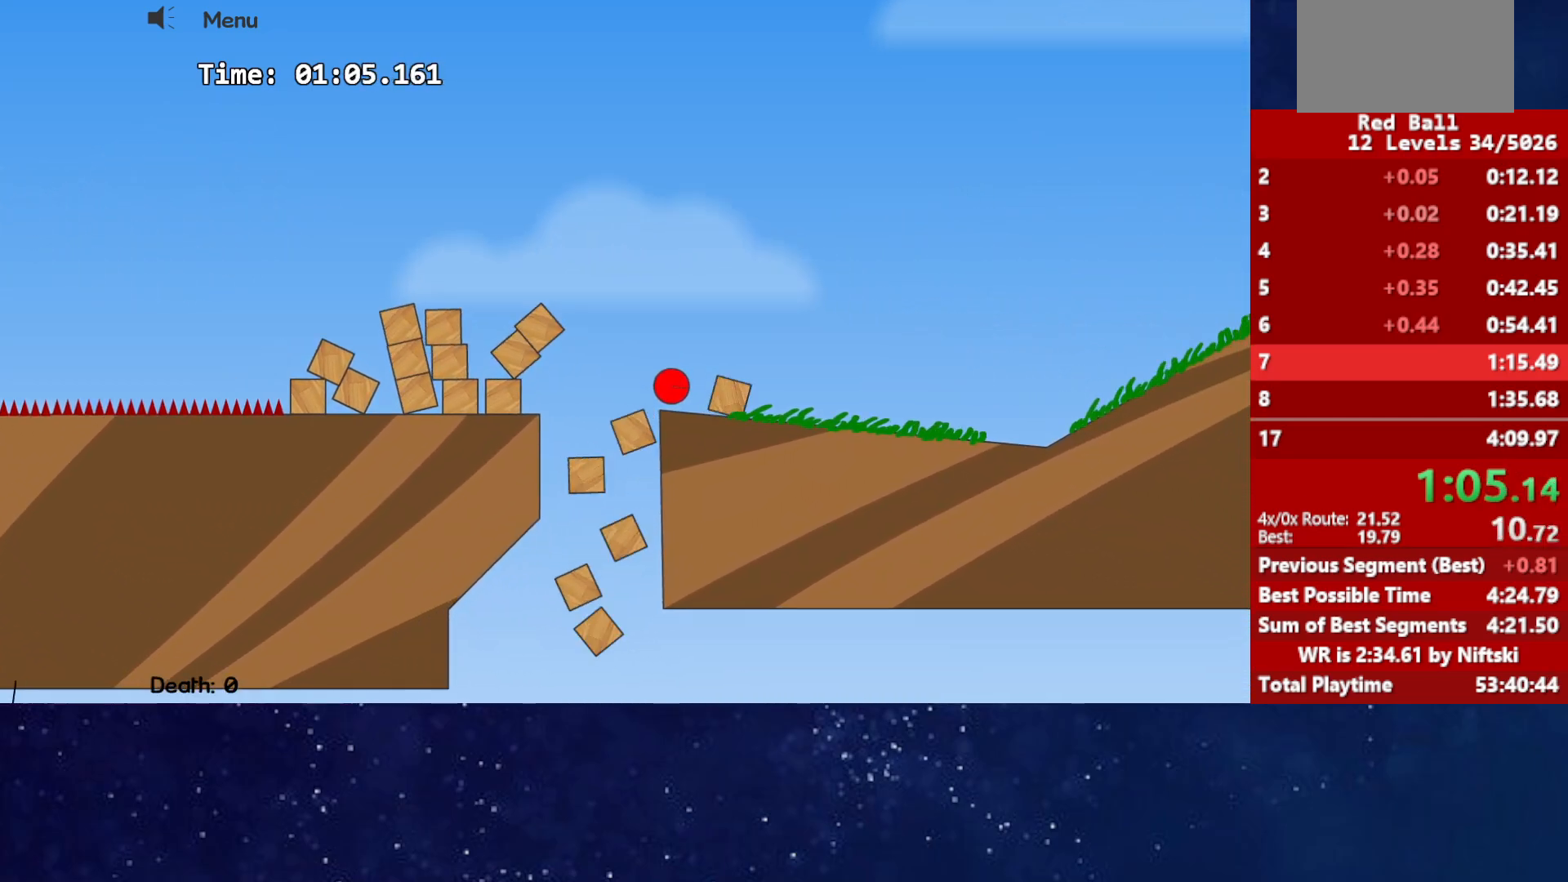
{"keys": ["right"], "events": []}
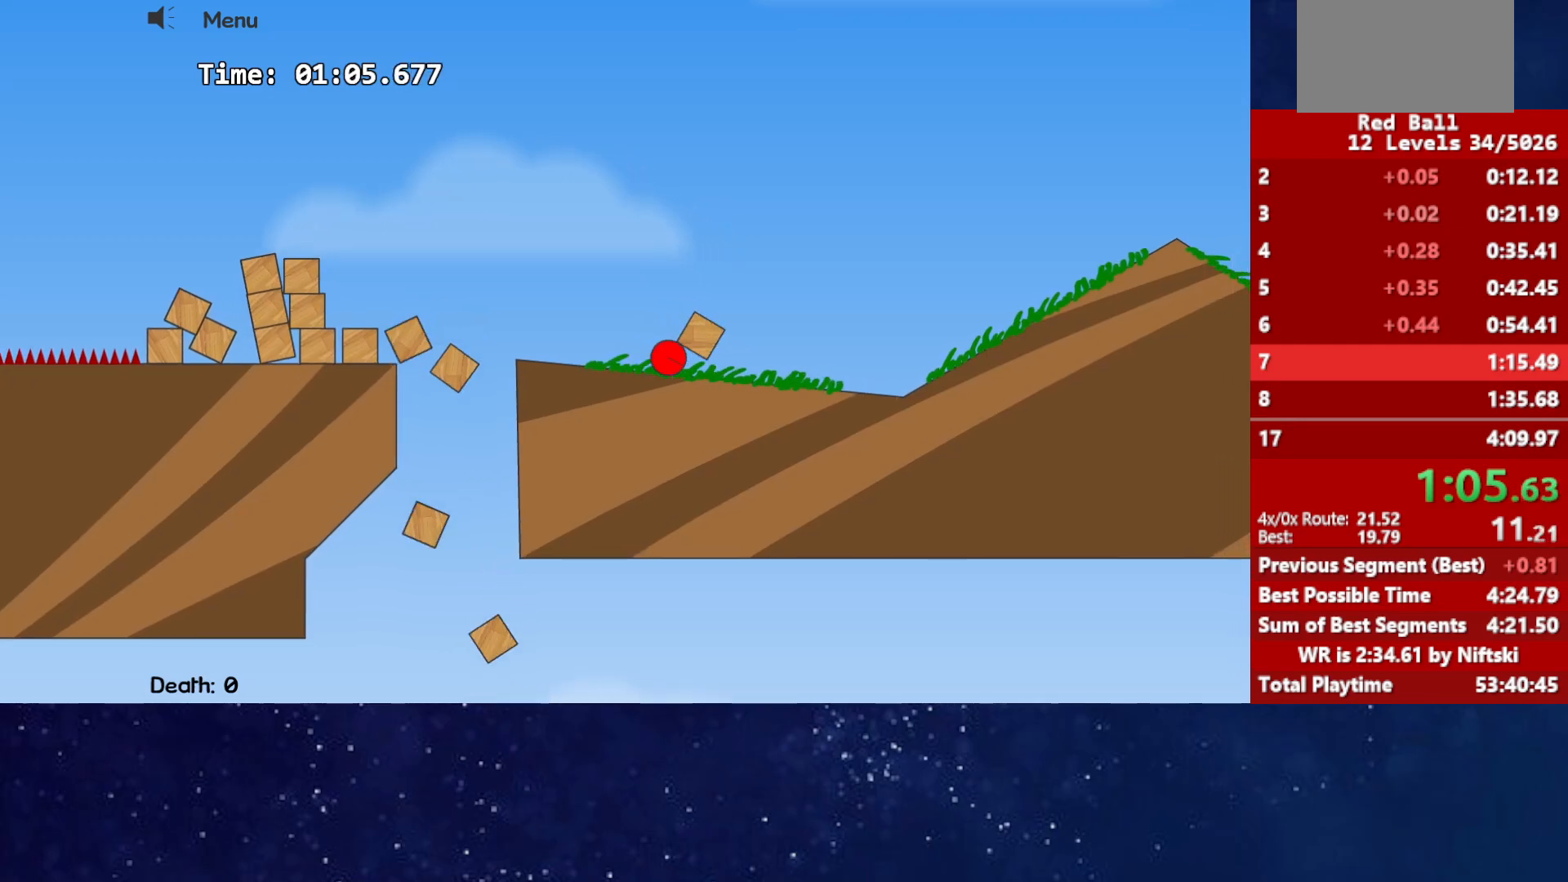
{"keys": ["right"], "events": []}
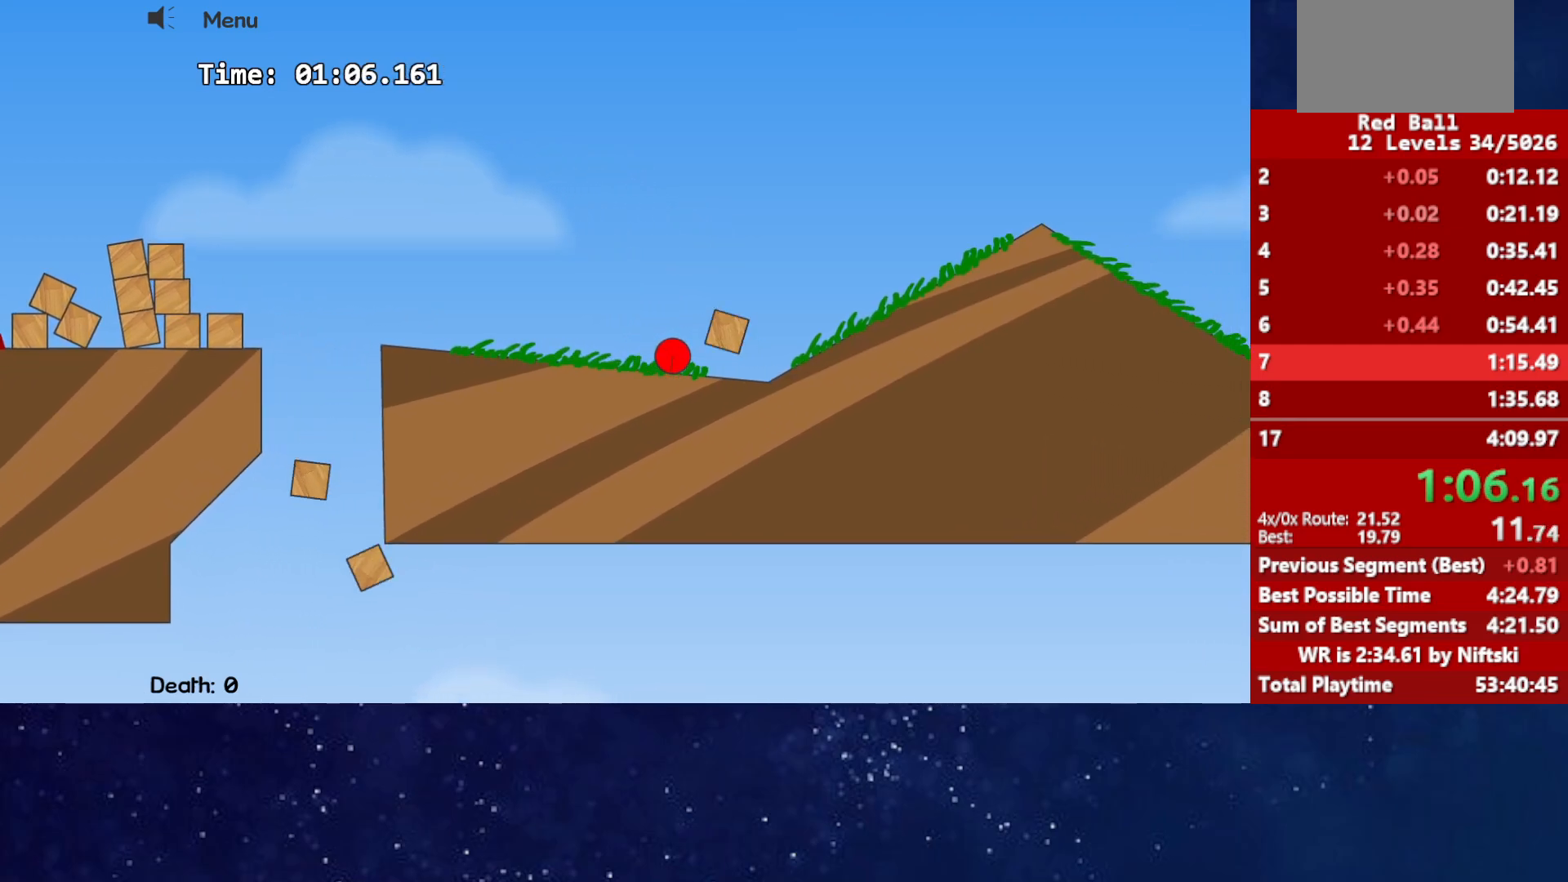
{"keys": ["right", "up"], "events": [[50, "up", "down"]]}
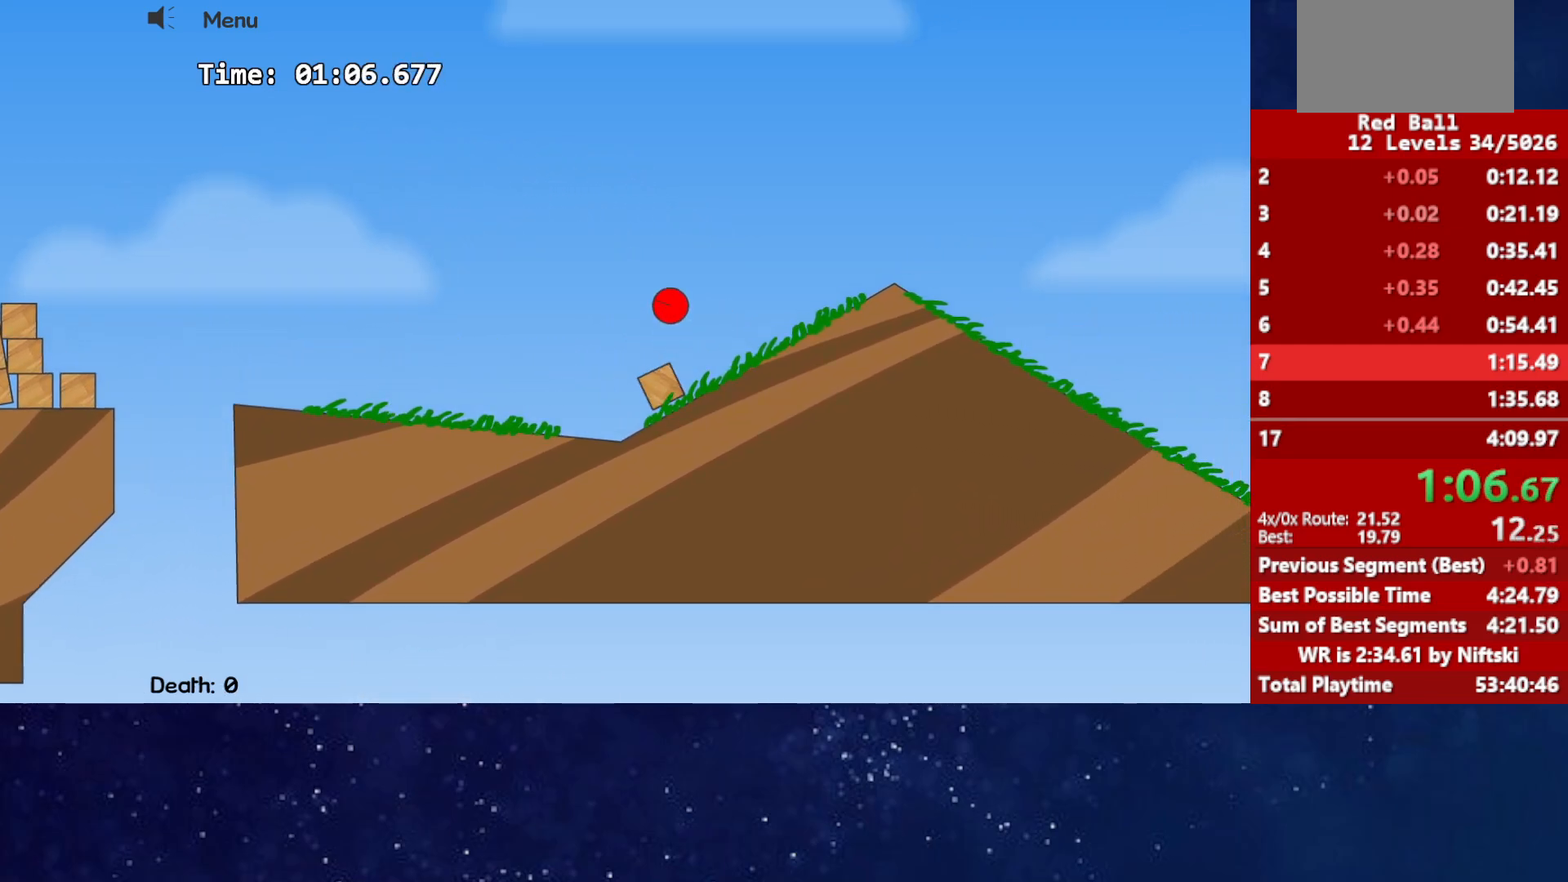
{"keys": ["right", "up"], "events": []}
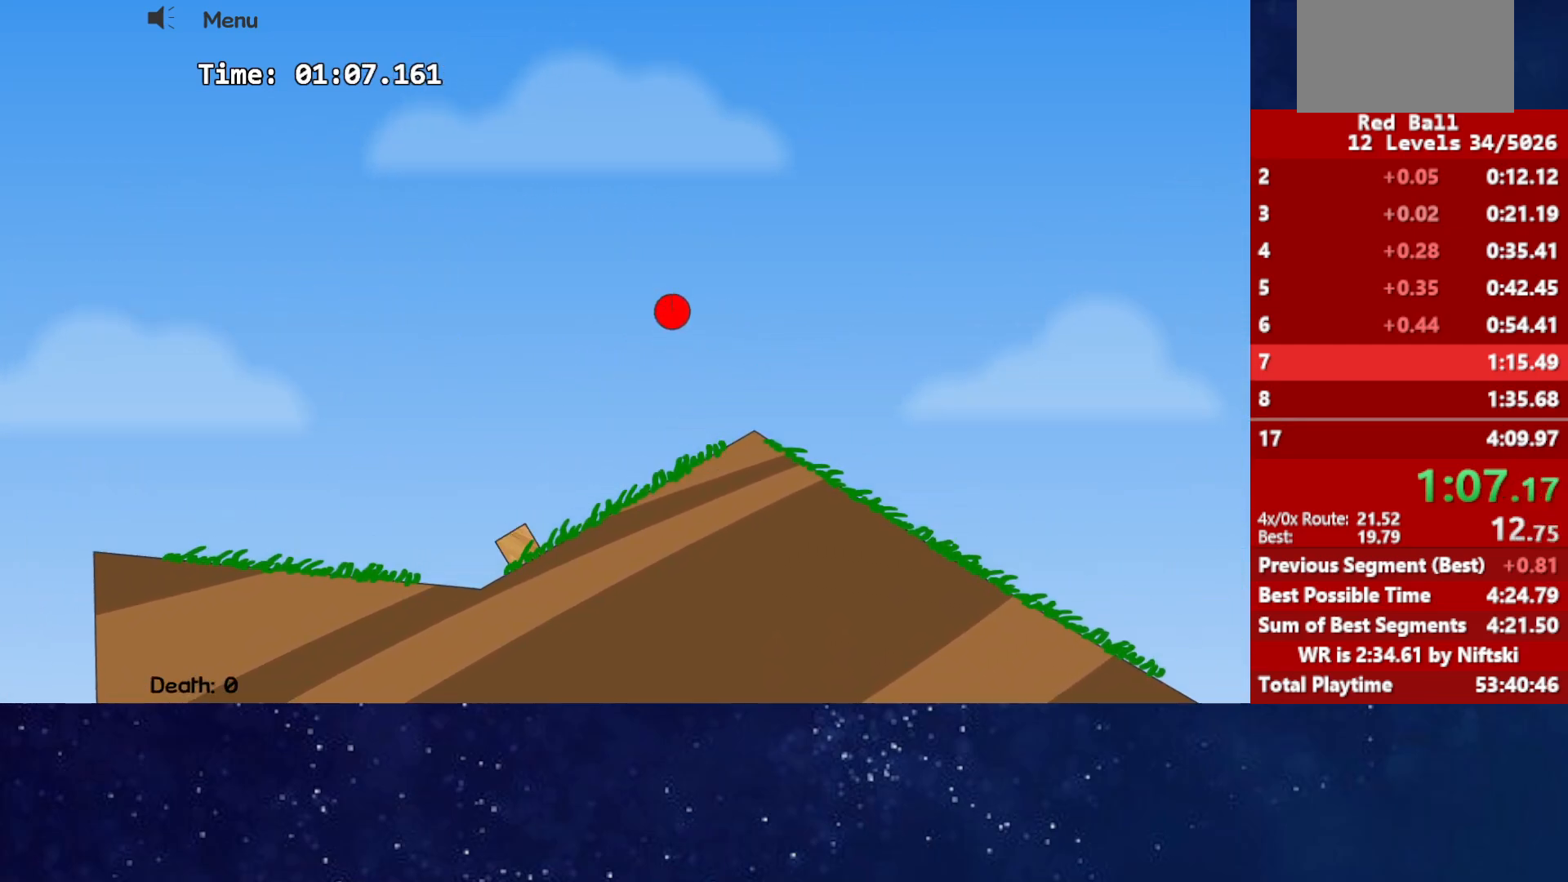
{"keys": ["right", "up"], "events": [[67, "up", "up"], [250, "up", "down"]]}
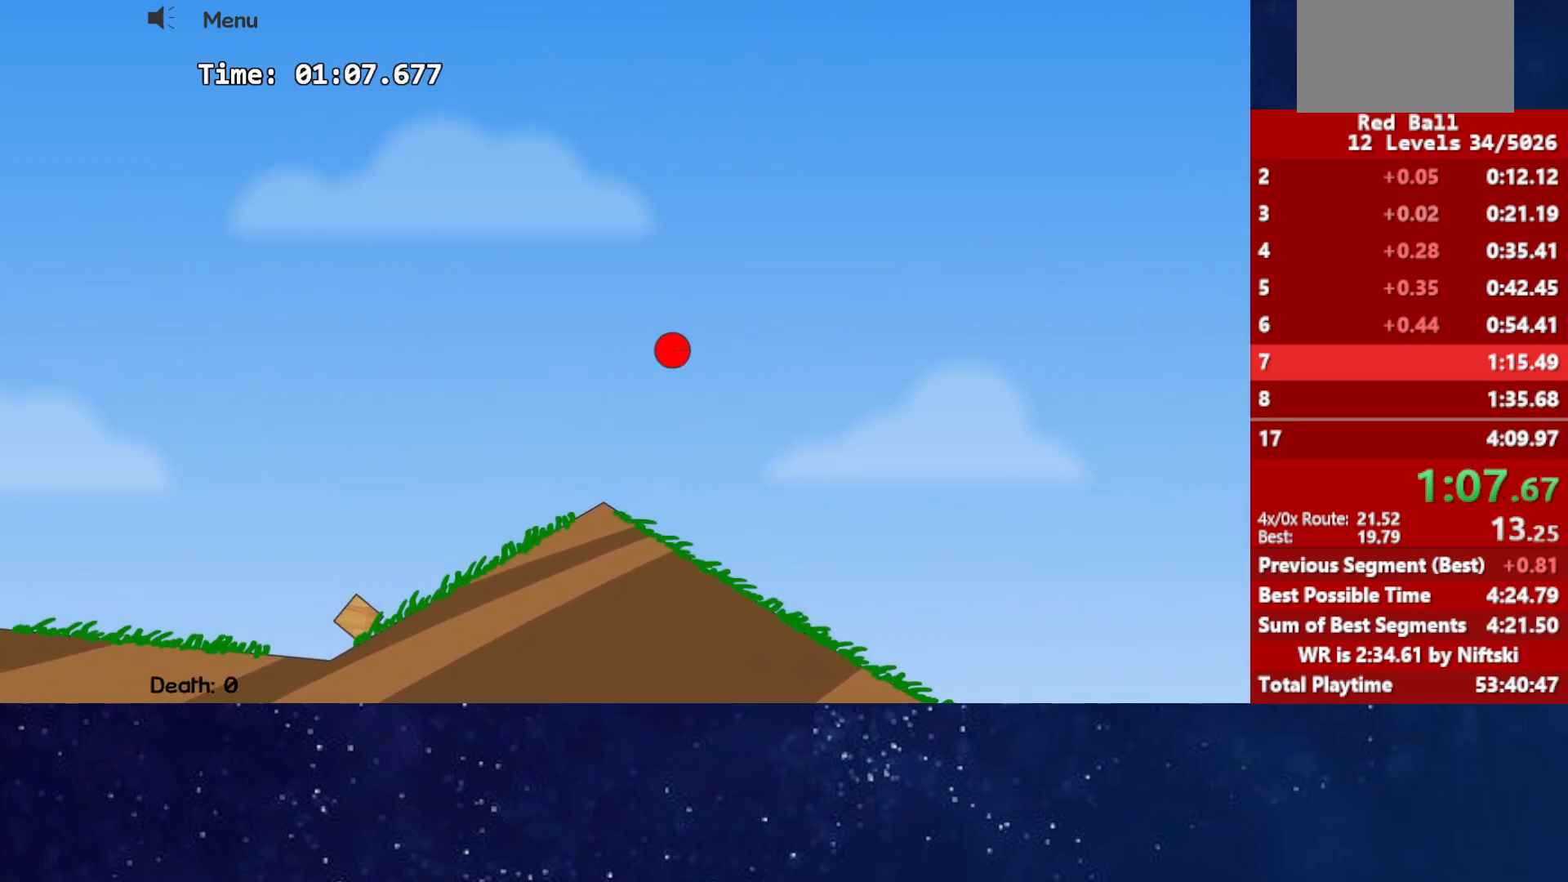
{"keys": ["right", "up"], "events": []}
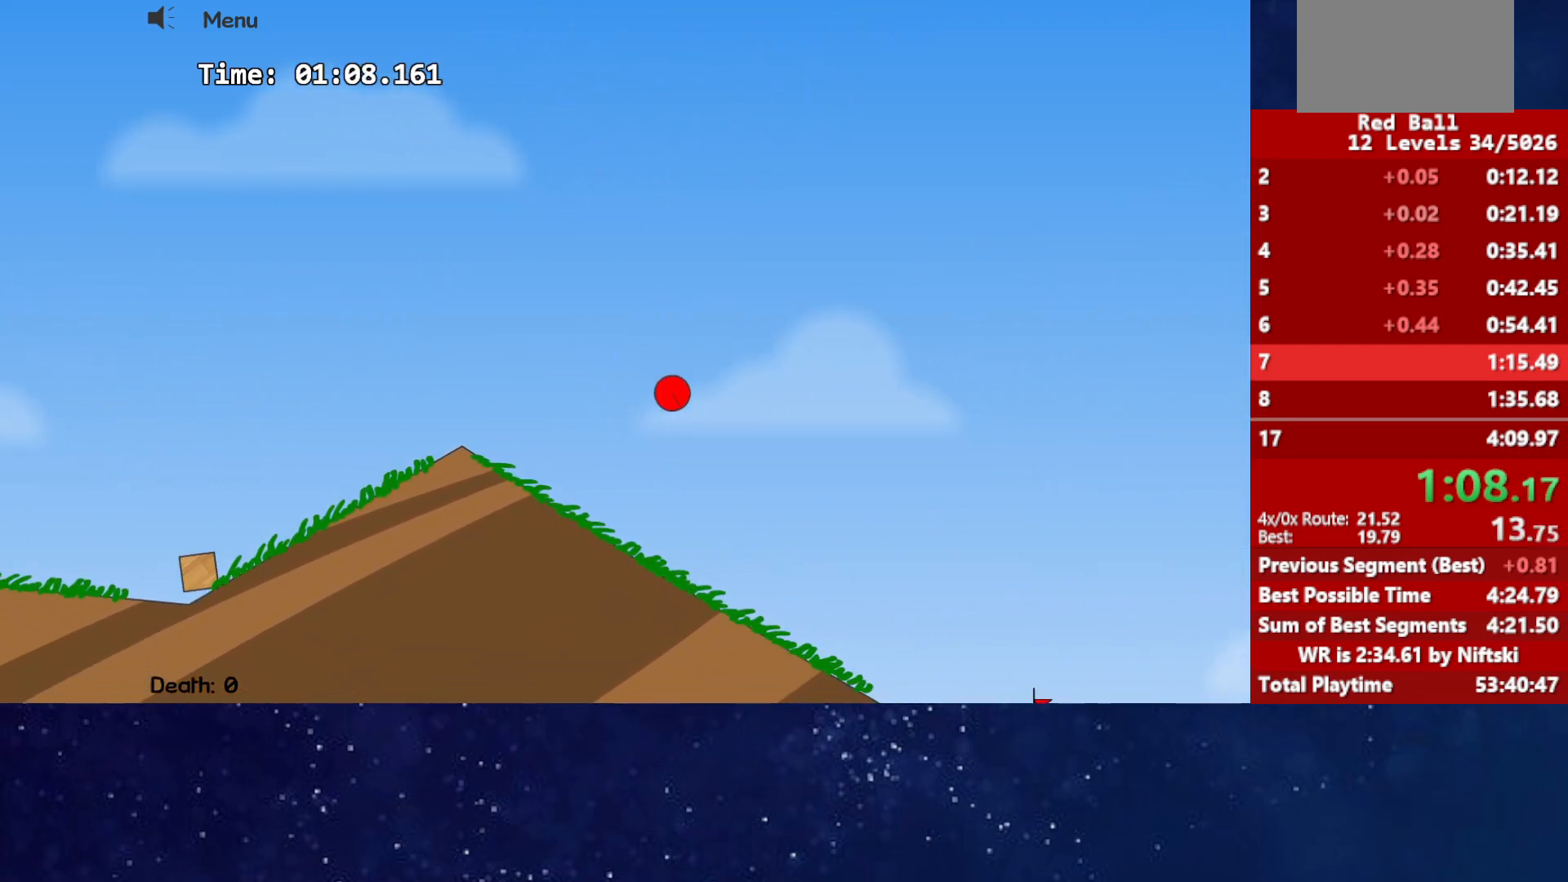
{"keys": ["right"], "events": [[67, "up", "up"]]}